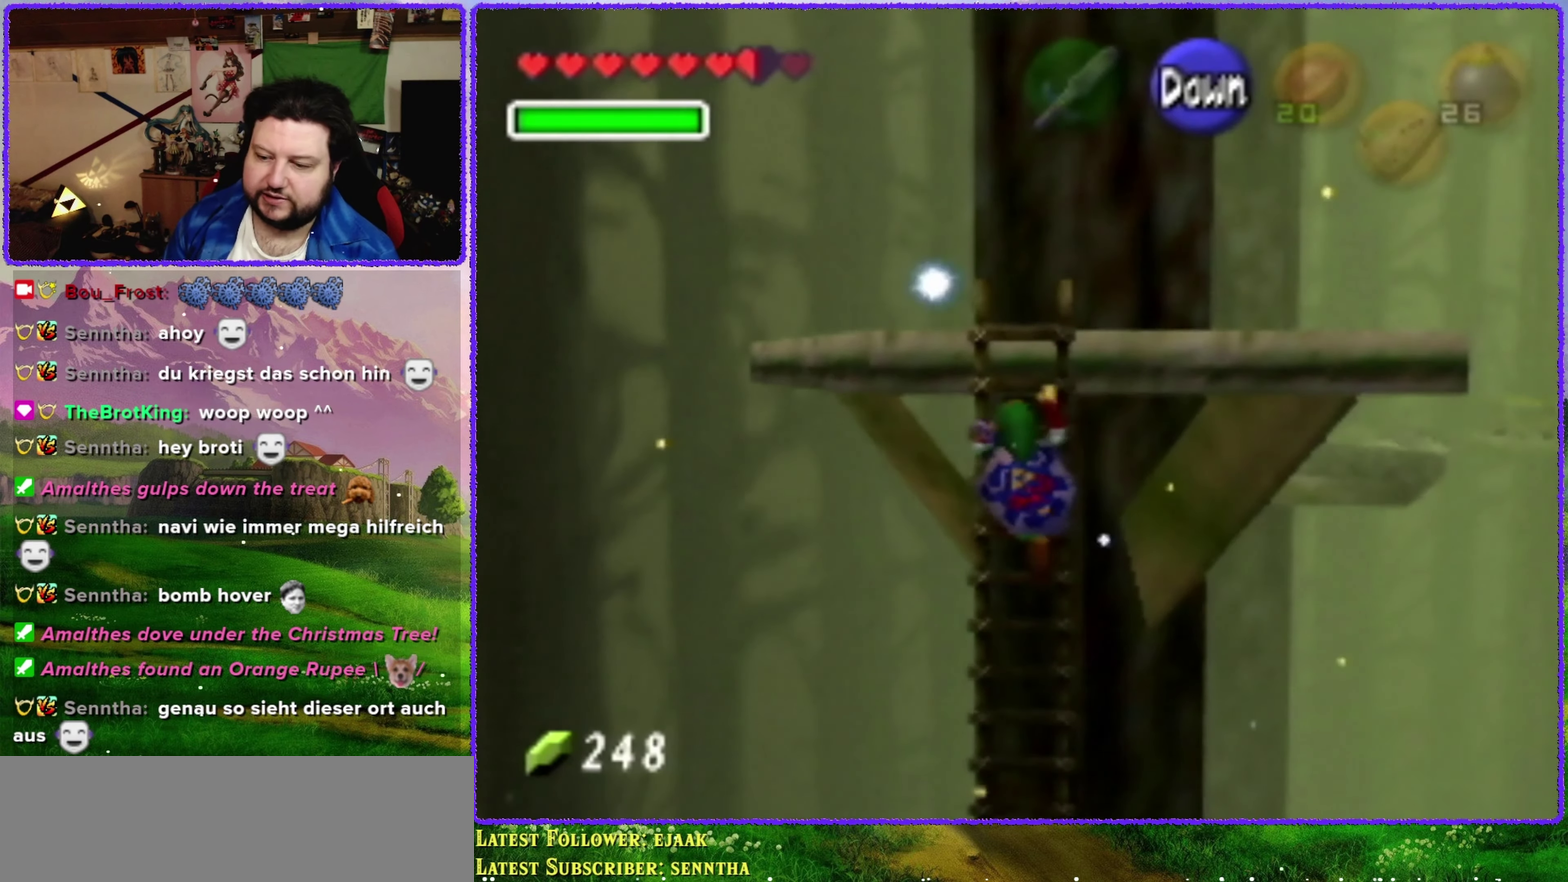
Gameplay with a controller (Nintendo layout); each line is a JSON object with the inputs held at the frame after it. "events" lists button and stick changes between this image and that frame as [ms after this image, input, new state], when the widget could be followed in between. Not read: L3 R3.
{"buttons": [], "left_stick": "up", "events": []}
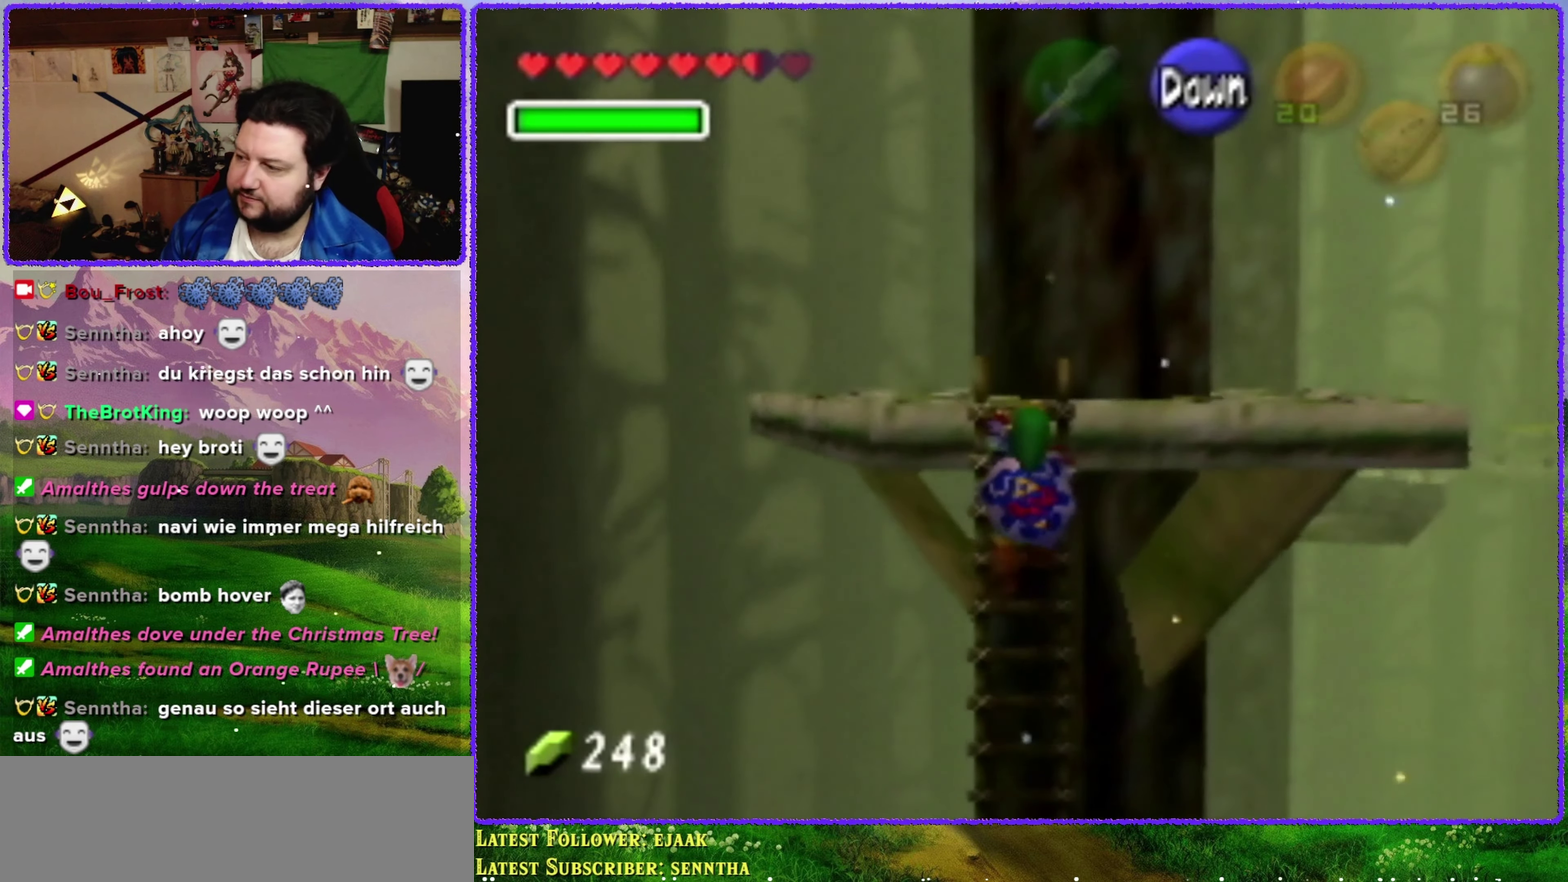
{"buttons": [], "left_stick": "up", "events": []}
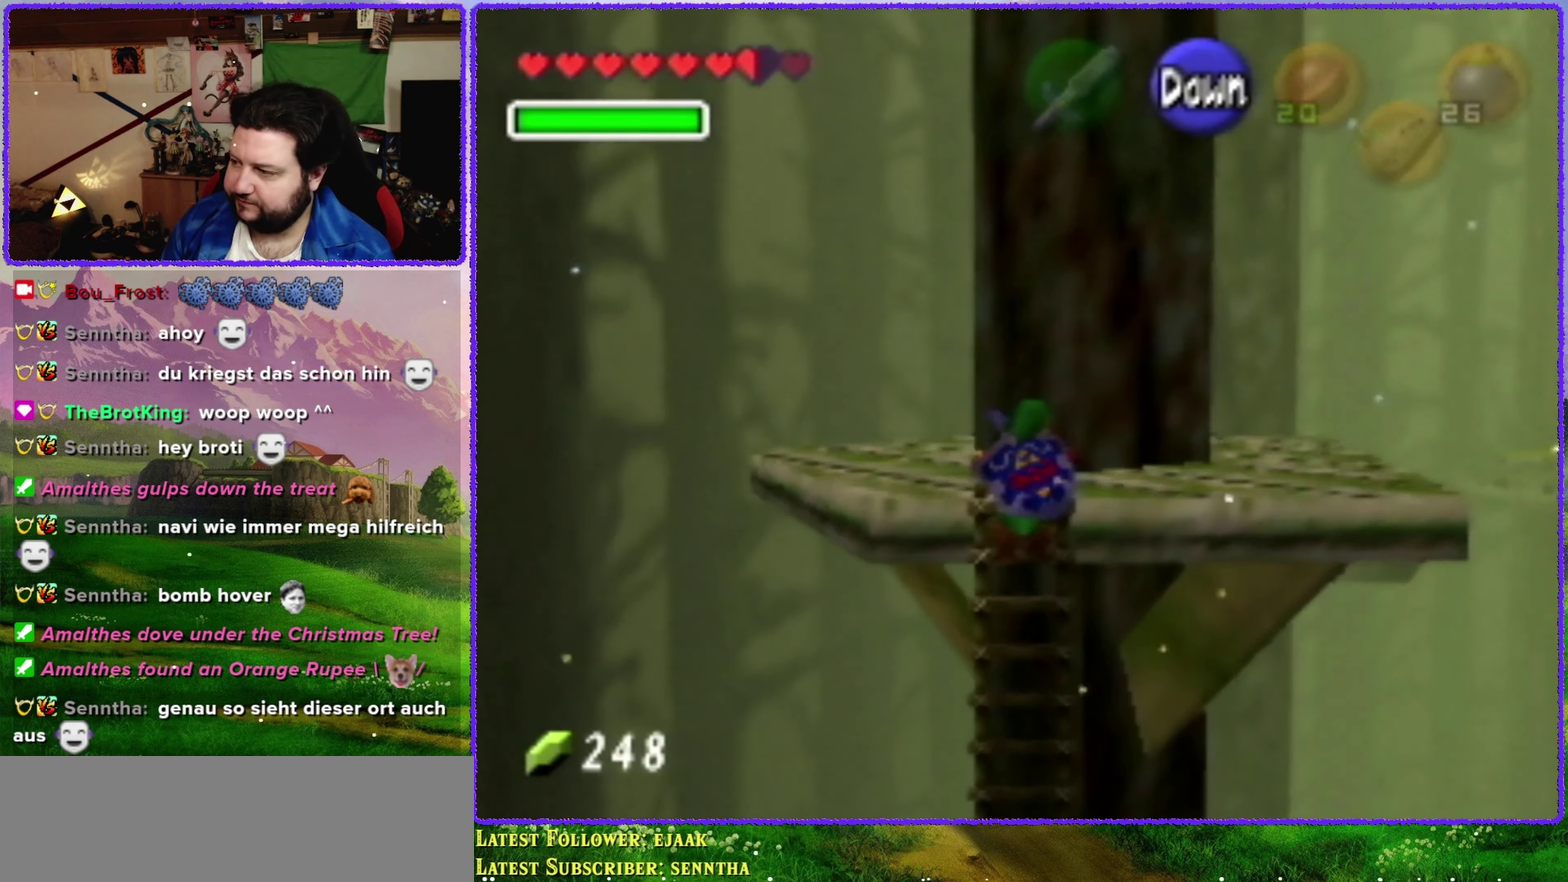
{"buttons": [], "left_stick": "up-right", "events": [[100, "left_stick", "up-right"]]}
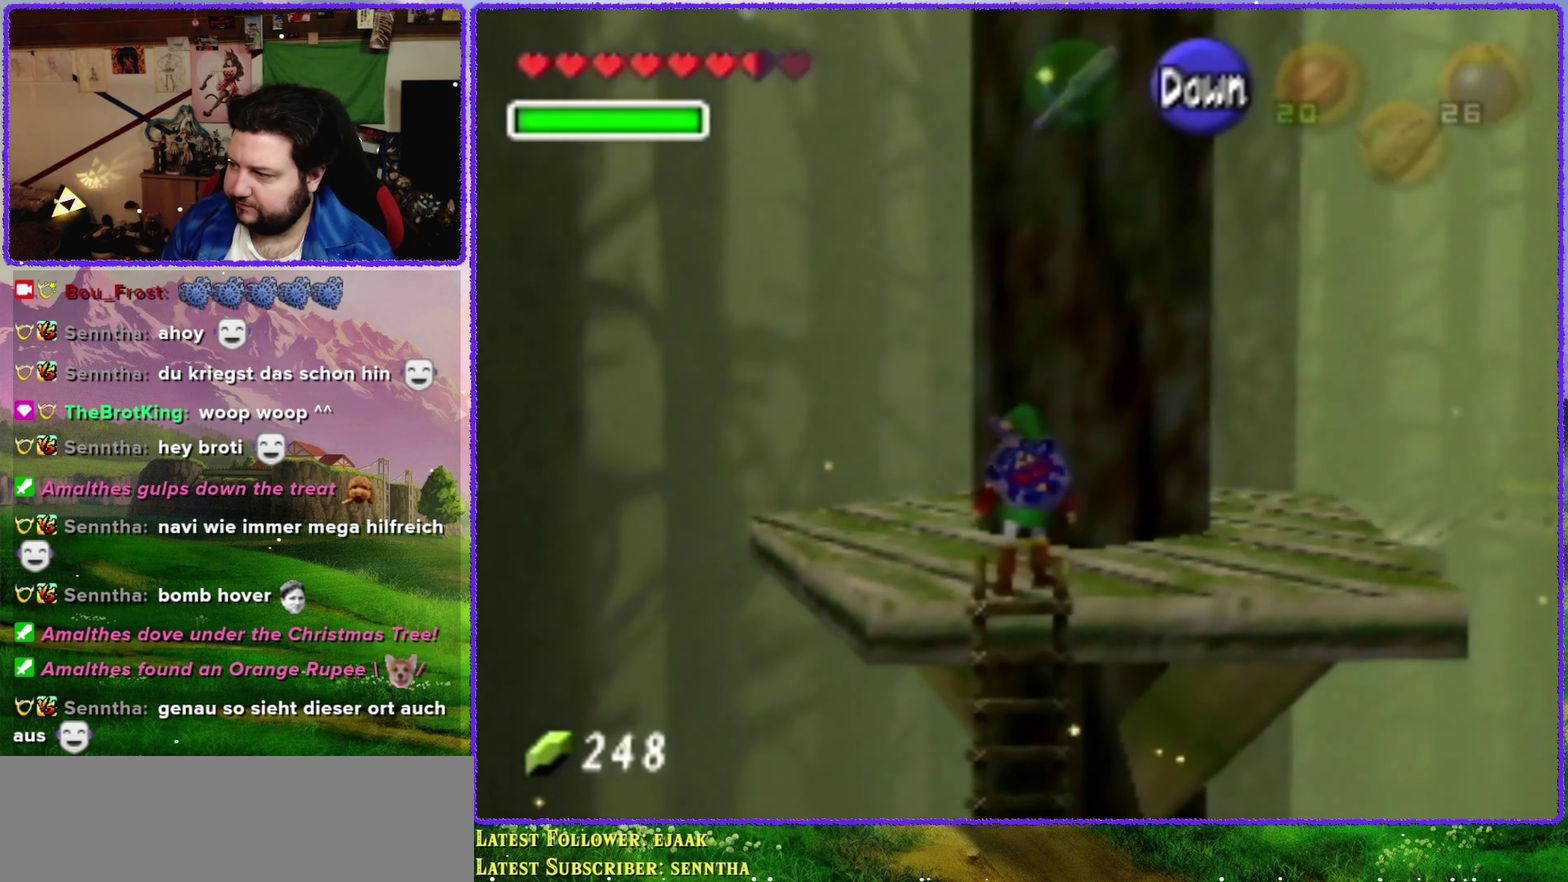
{"buttons": [], "left_stick": "up-right", "events": []}
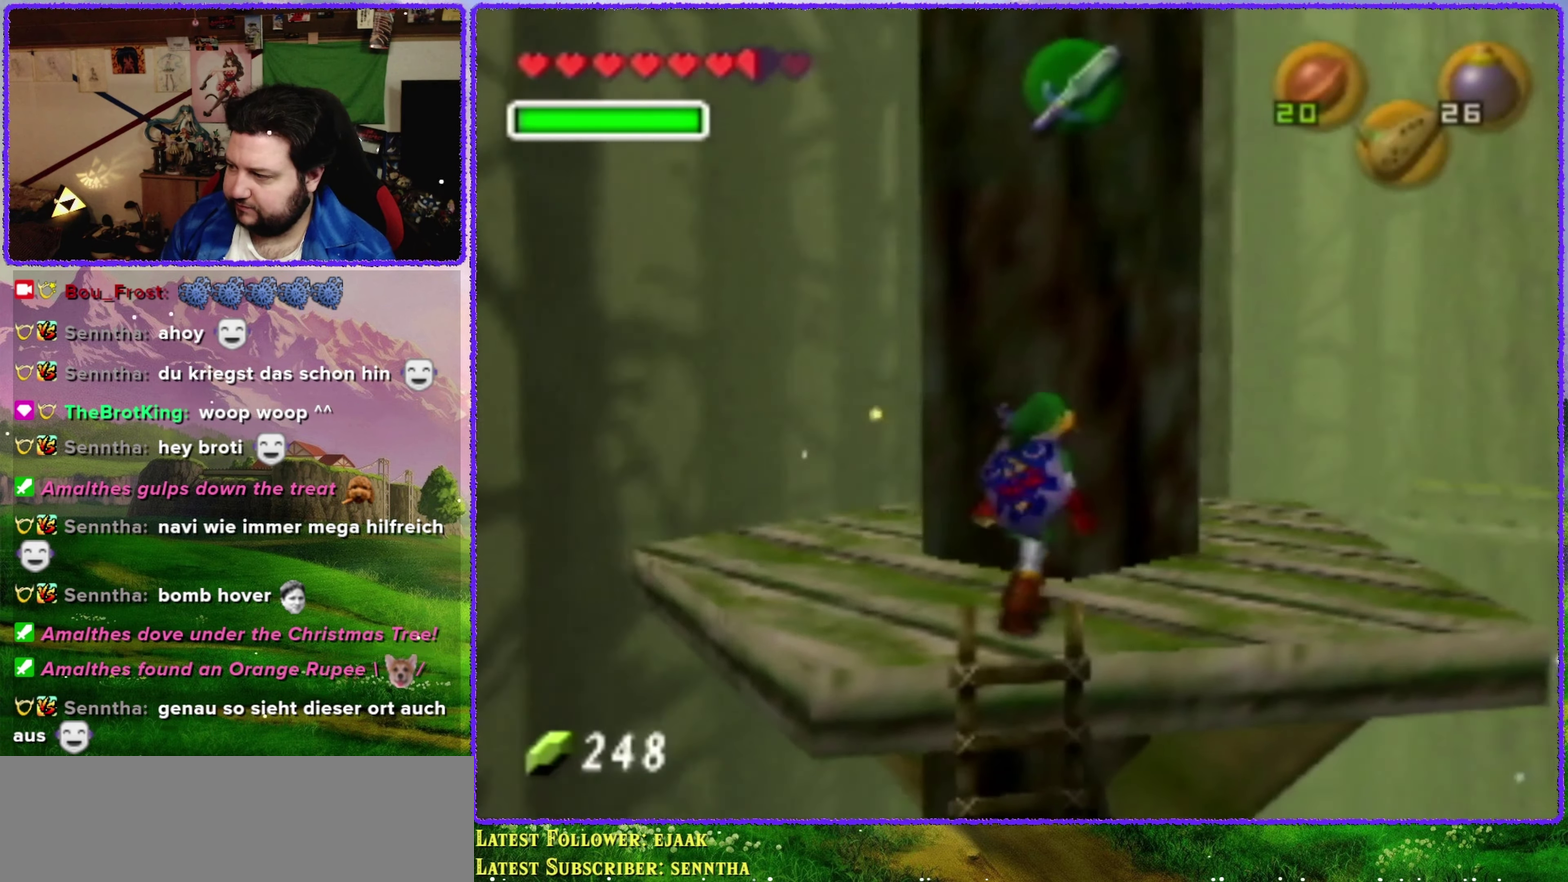
{"buttons": [], "left_stick": "up", "events": [[466, "left_stick", "up"]]}
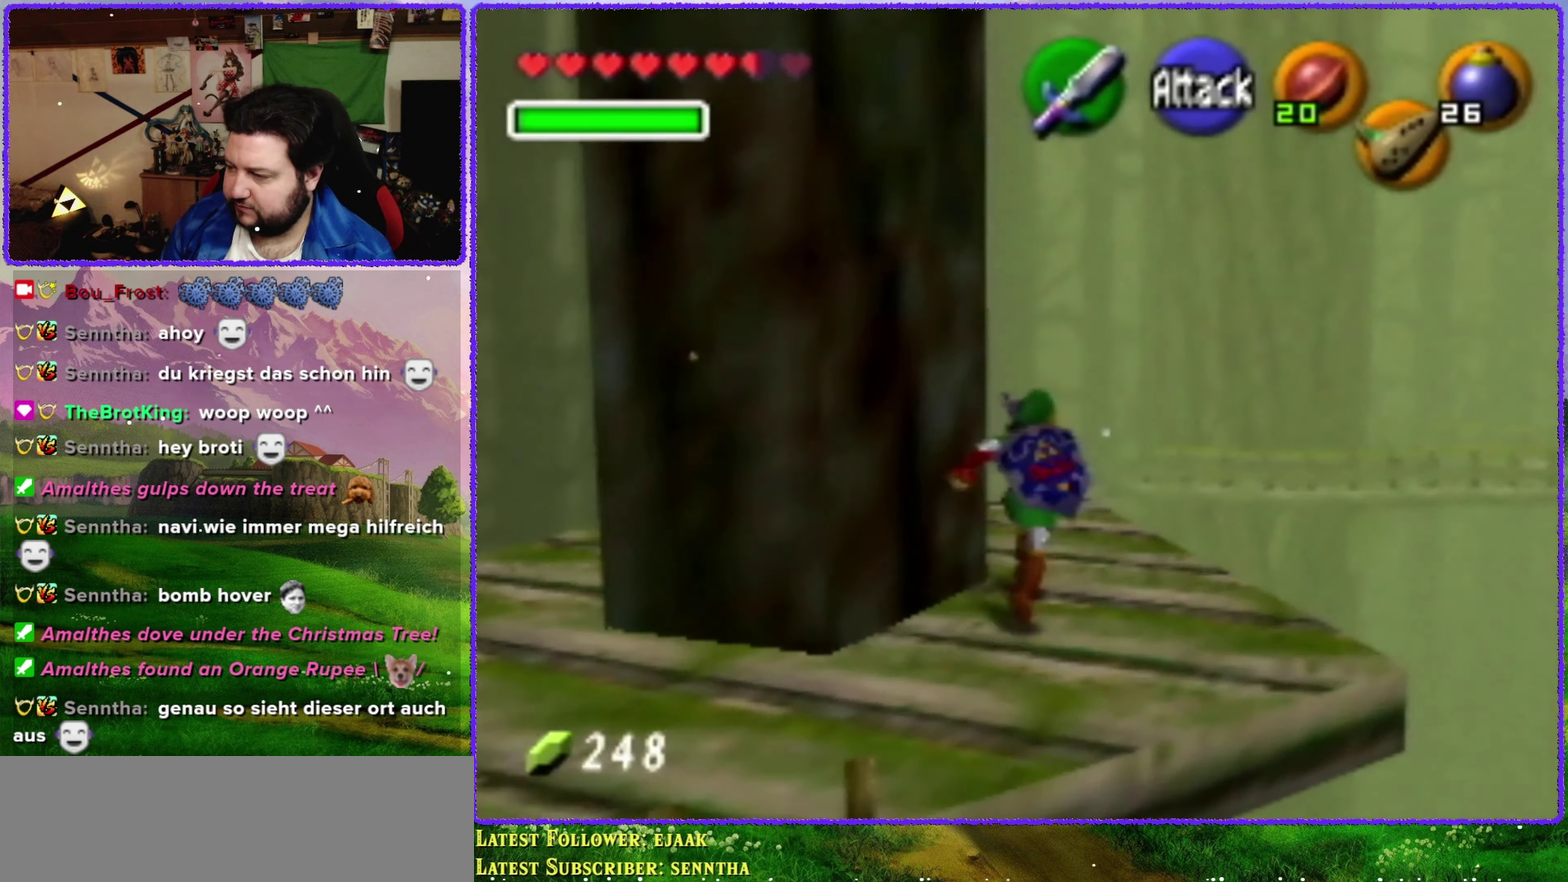
{"buttons": [], "left_stick": "up", "events": []}
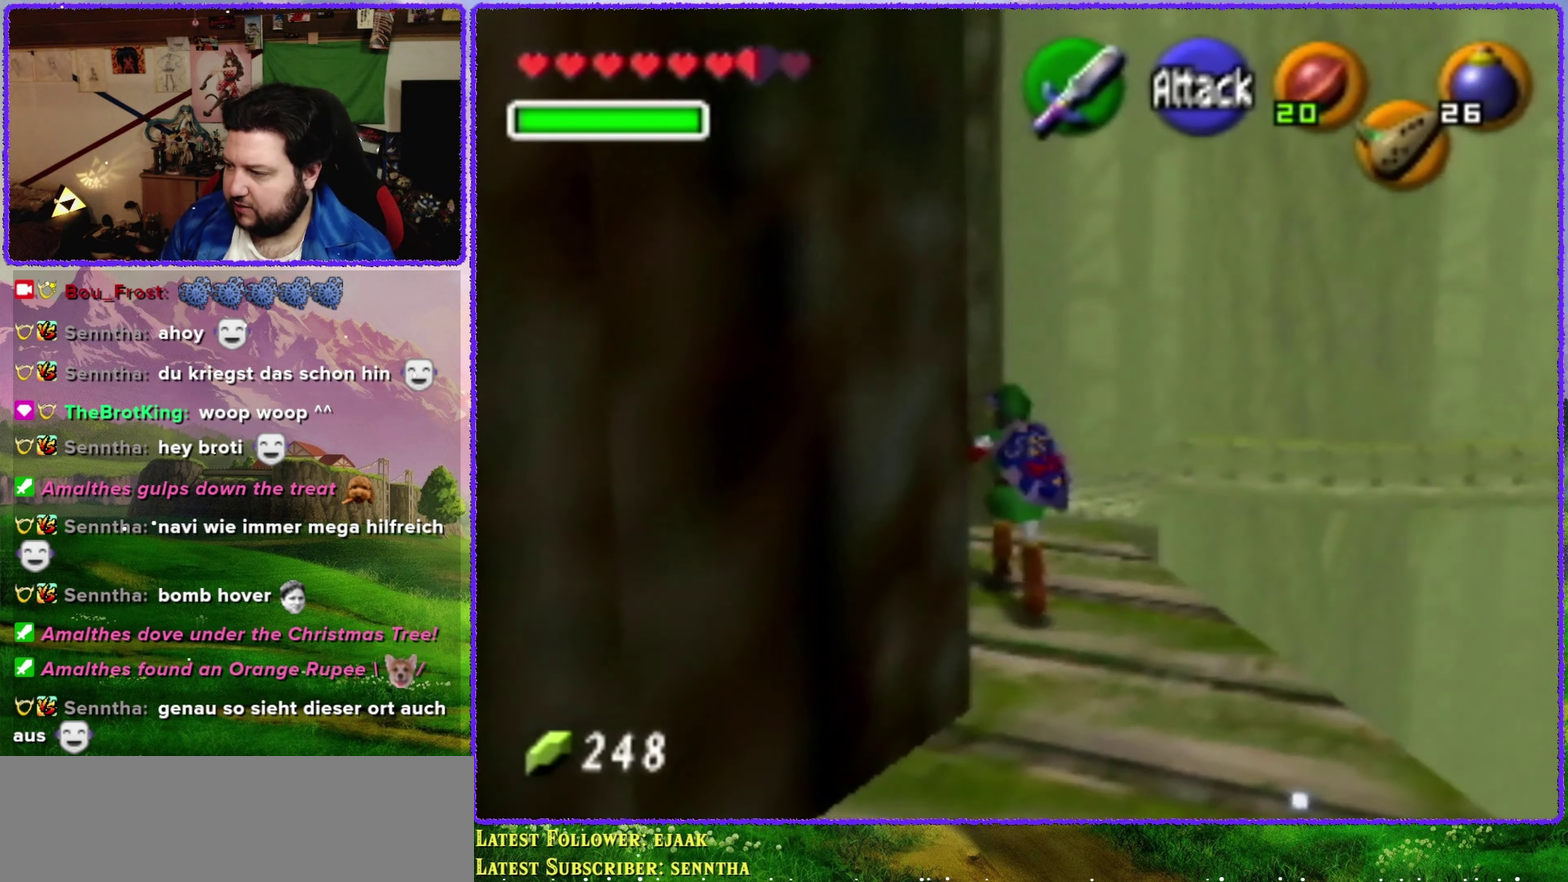
{"buttons": ["A"], "left_stick": "up", "events": [[216, "A", "down"]]}
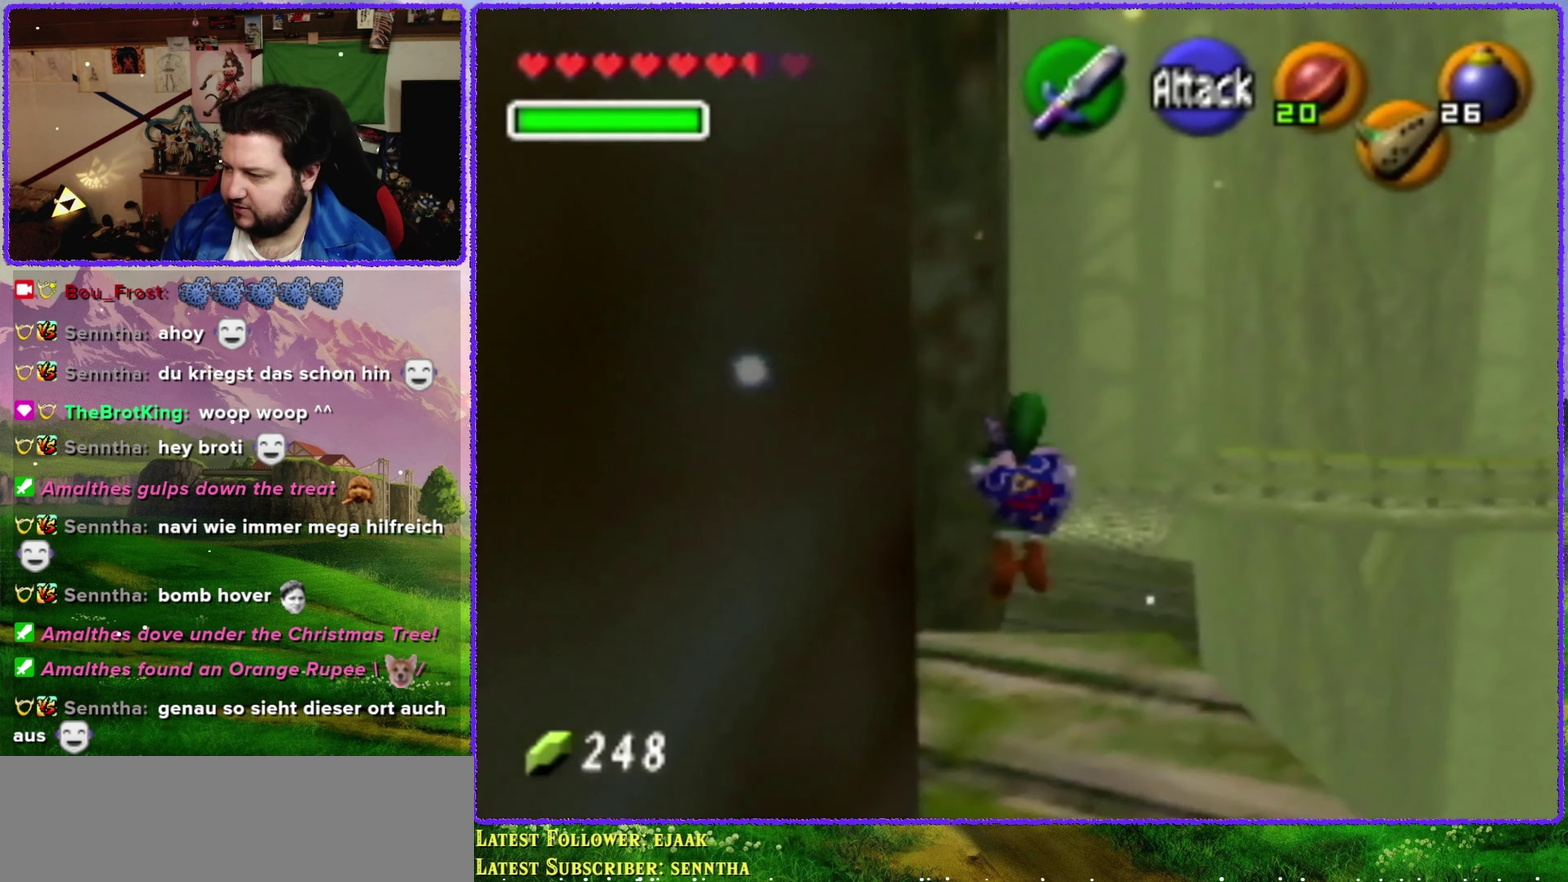
{"buttons": [], "left_stick": "up-right", "events": [[383, "left_stick", "up-right"], [417, "A", "up"]]}
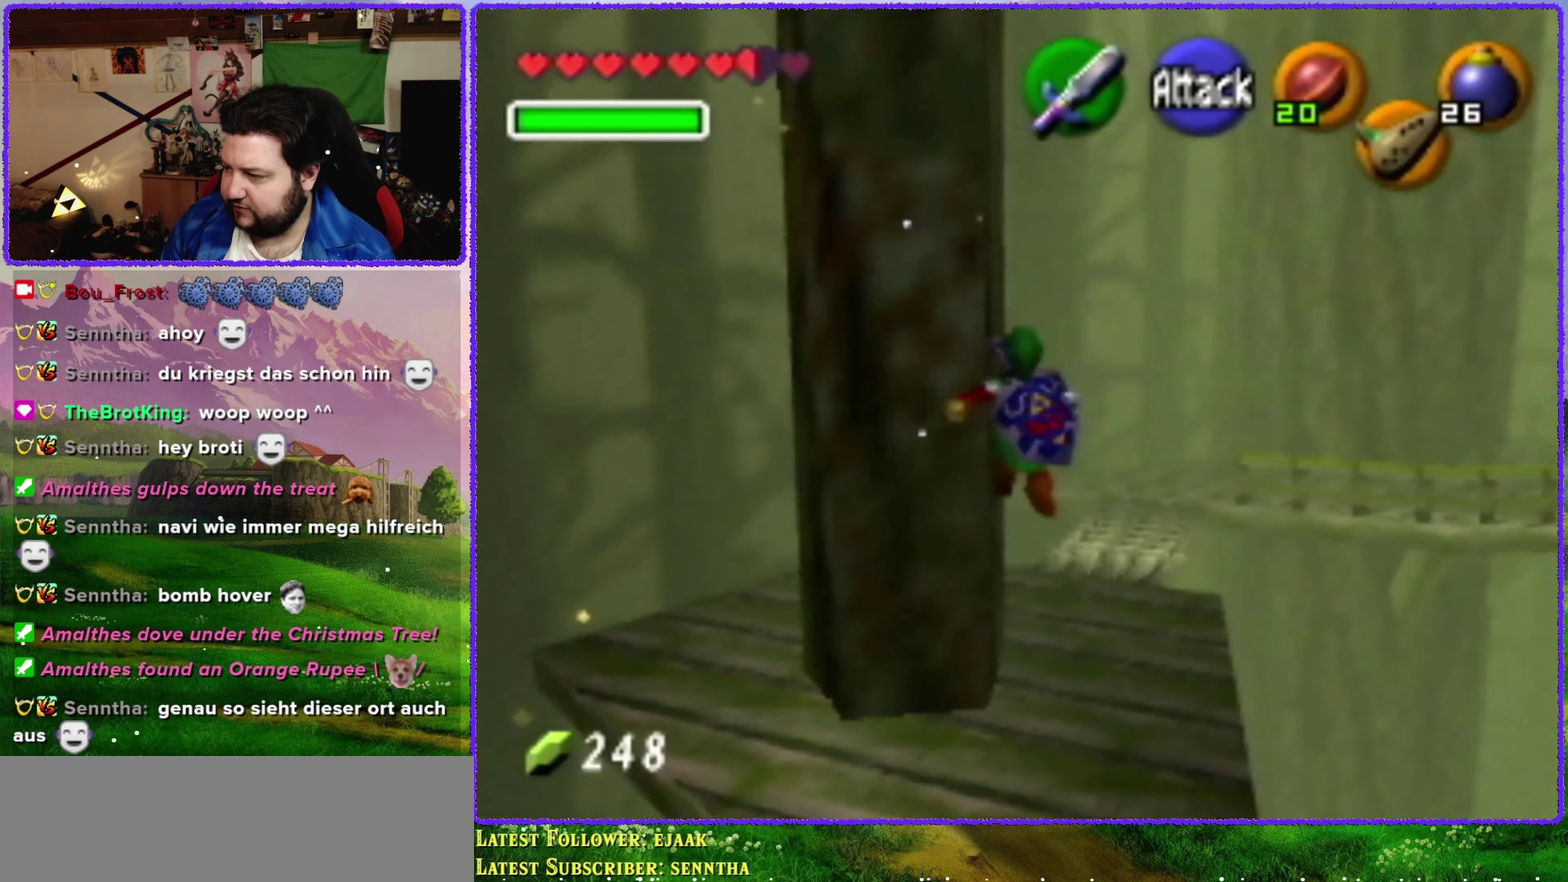
{"buttons": [], "left_stick": "up", "events": [[483, "left_stick", "up"]]}
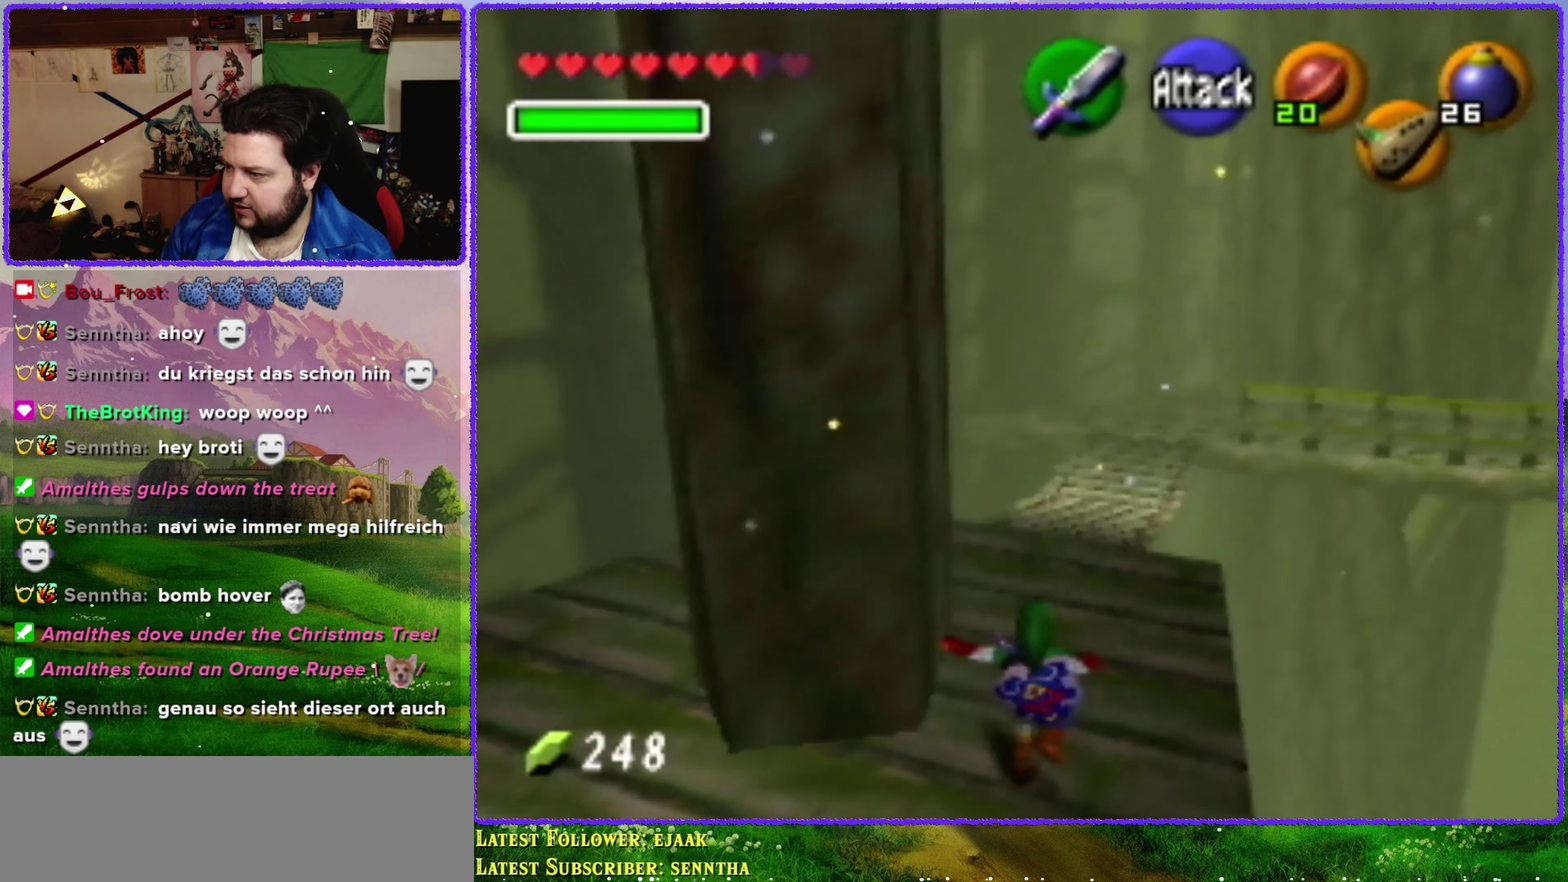
{"buttons": [], "left_stick": "up", "events": []}
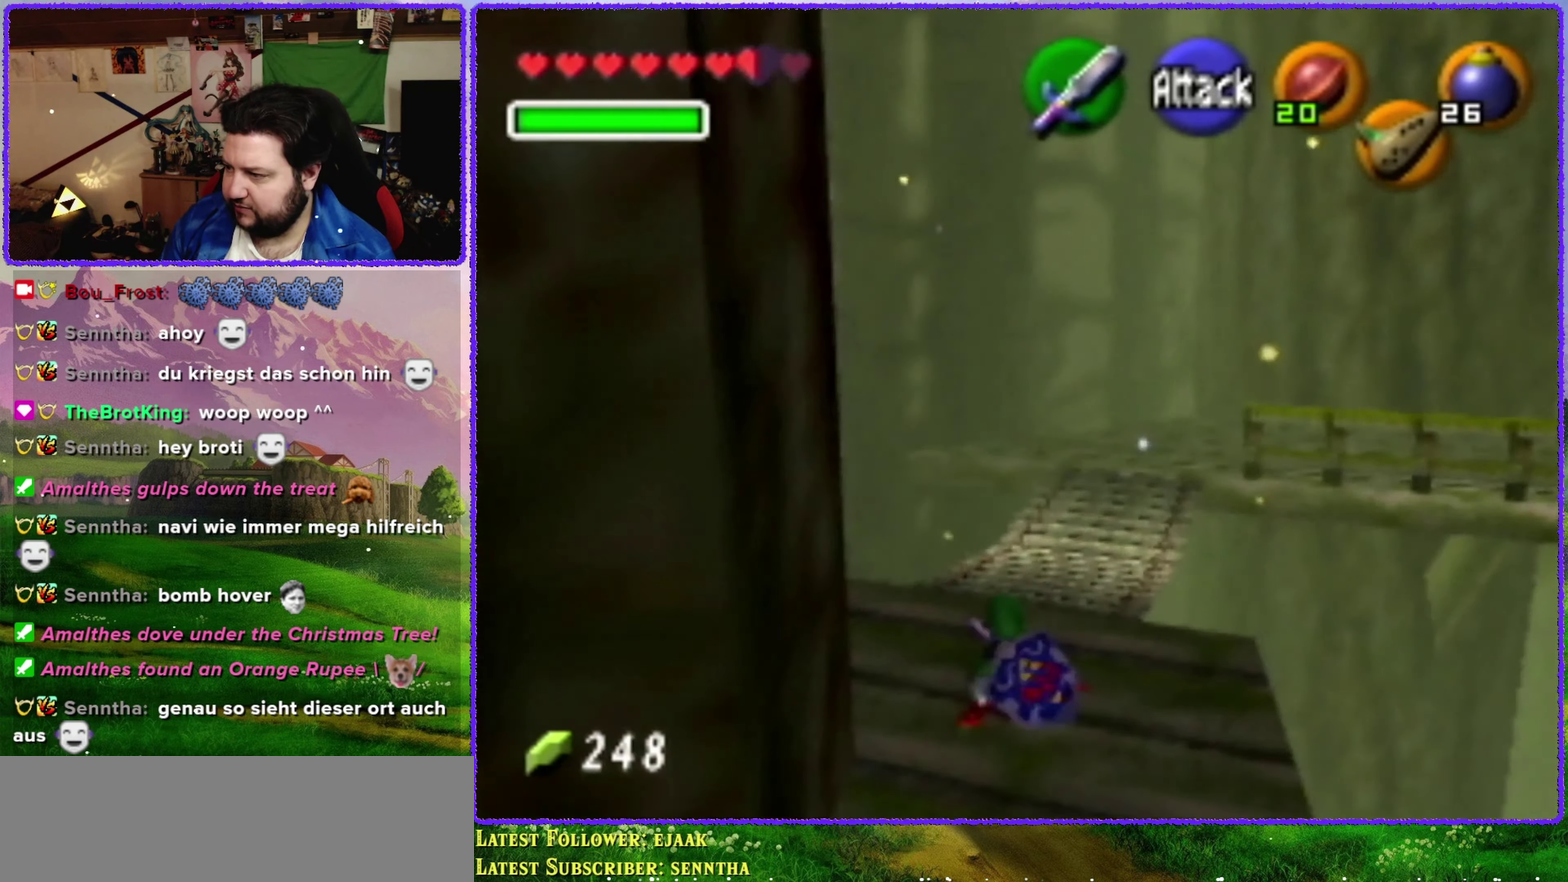
{"buttons": ["A"], "left_stick": "up", "events": [[417, "A", "down"]]}
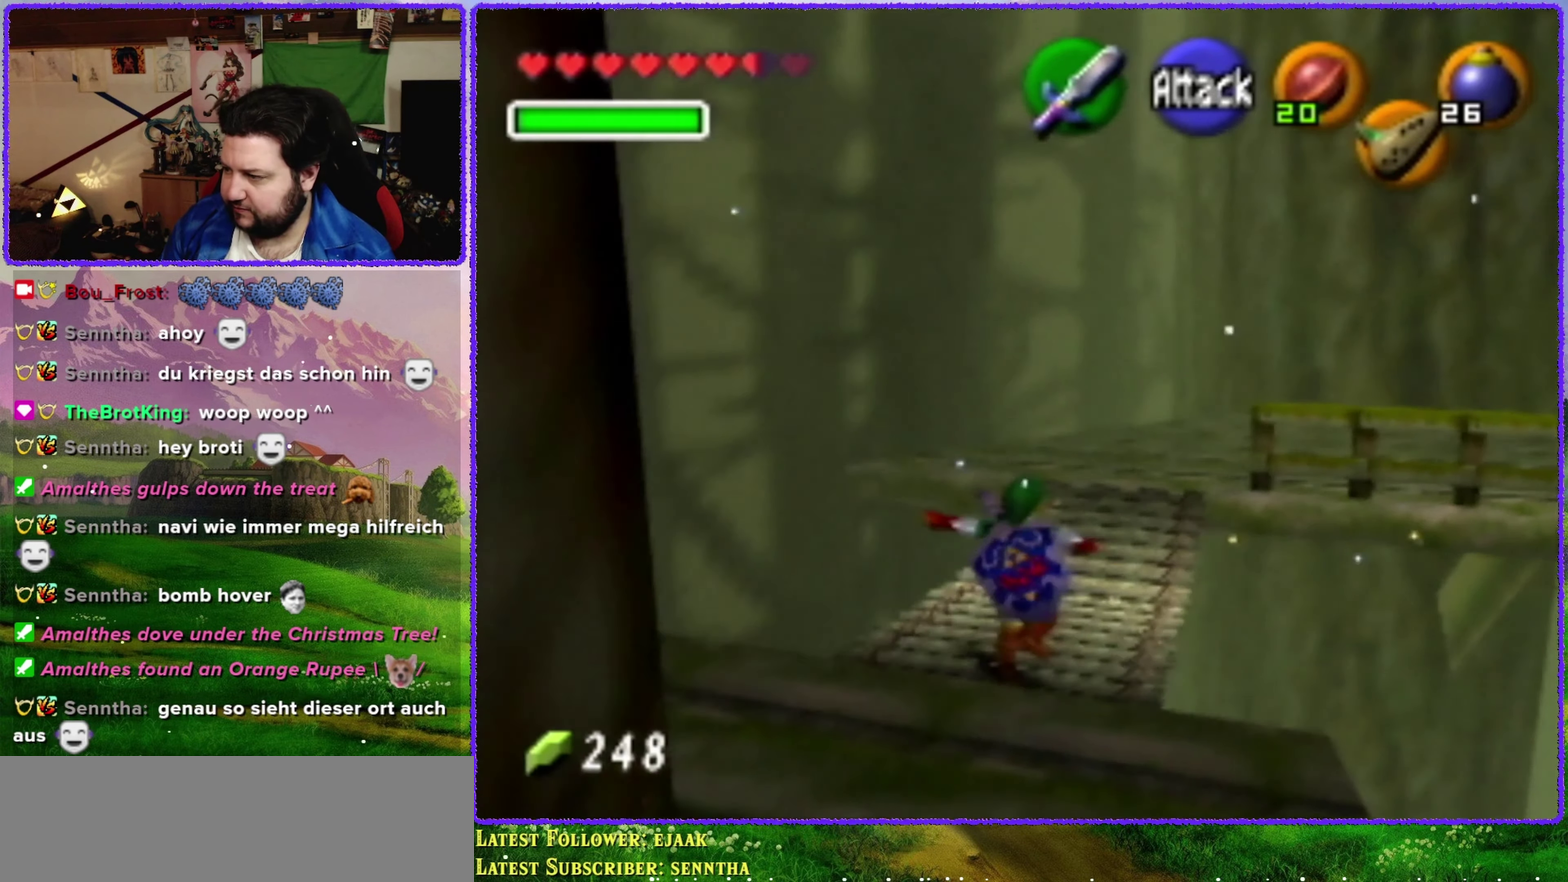
{"buttons": [], "left_stick": "up", "events": [[467, "A", "up"]]}
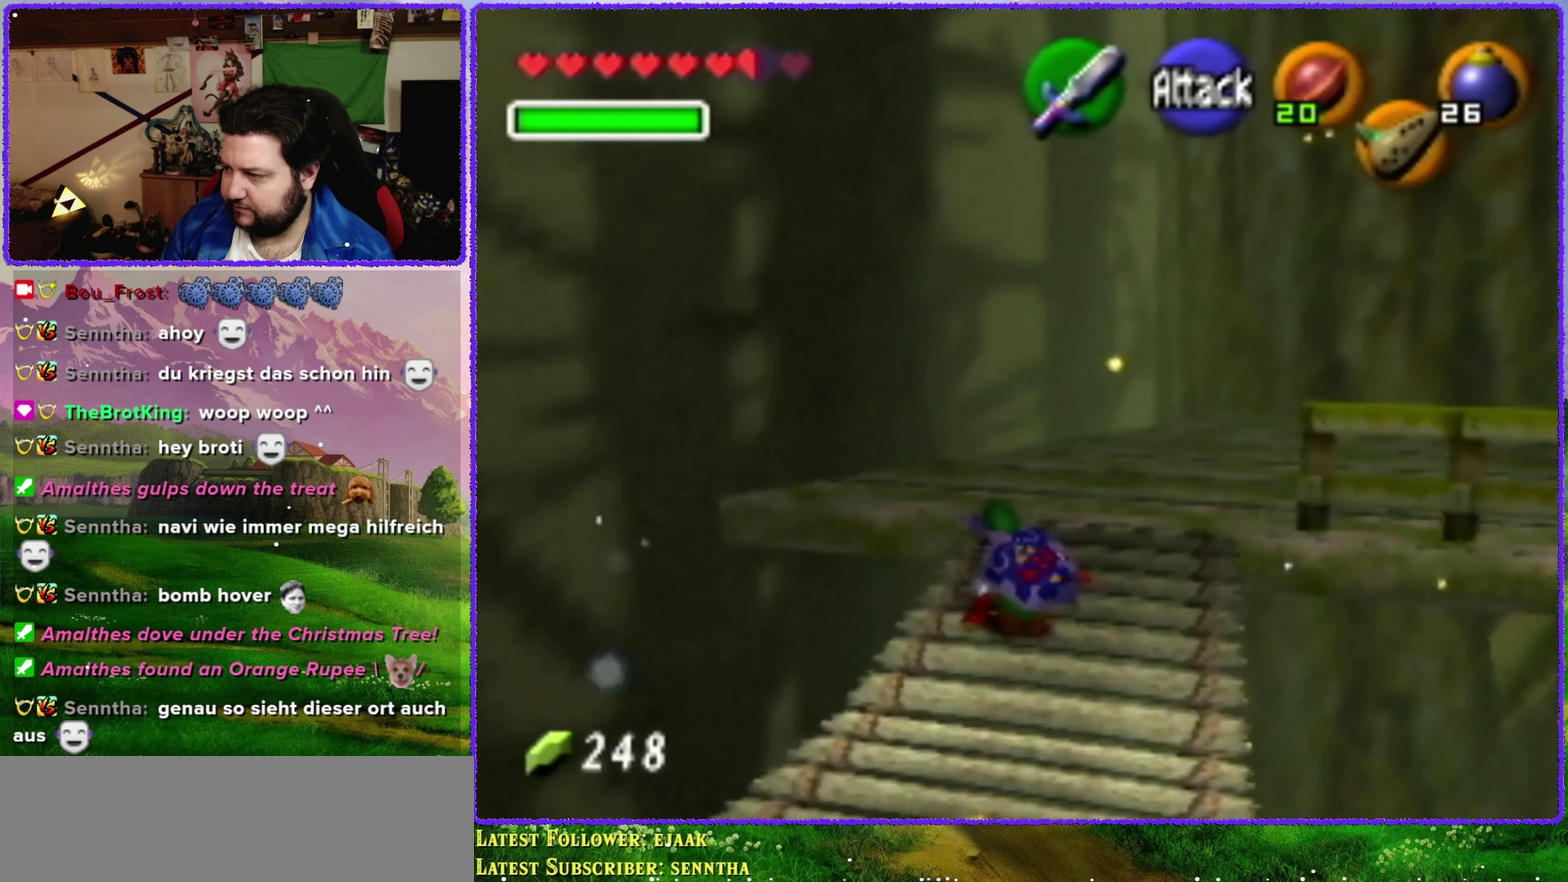
{"buttons": [], "left_stick": "up-right", "events": [[67, "left_stick", "up-right"]]}
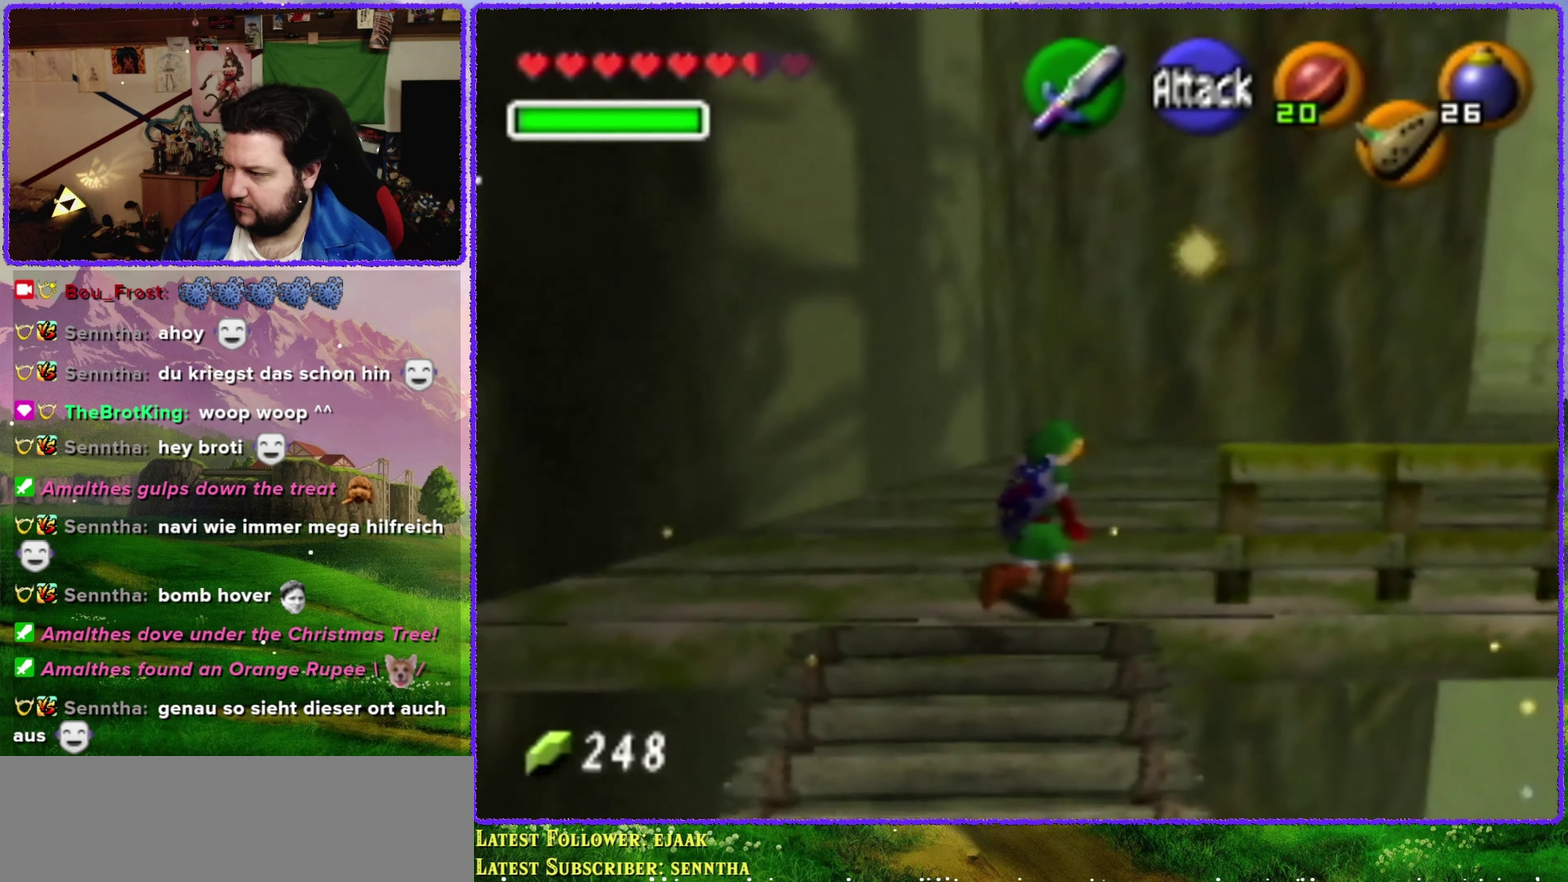
{"buttons": ["A"], "left_stick": "up-right", "events": [[483, "A", "down"]]}
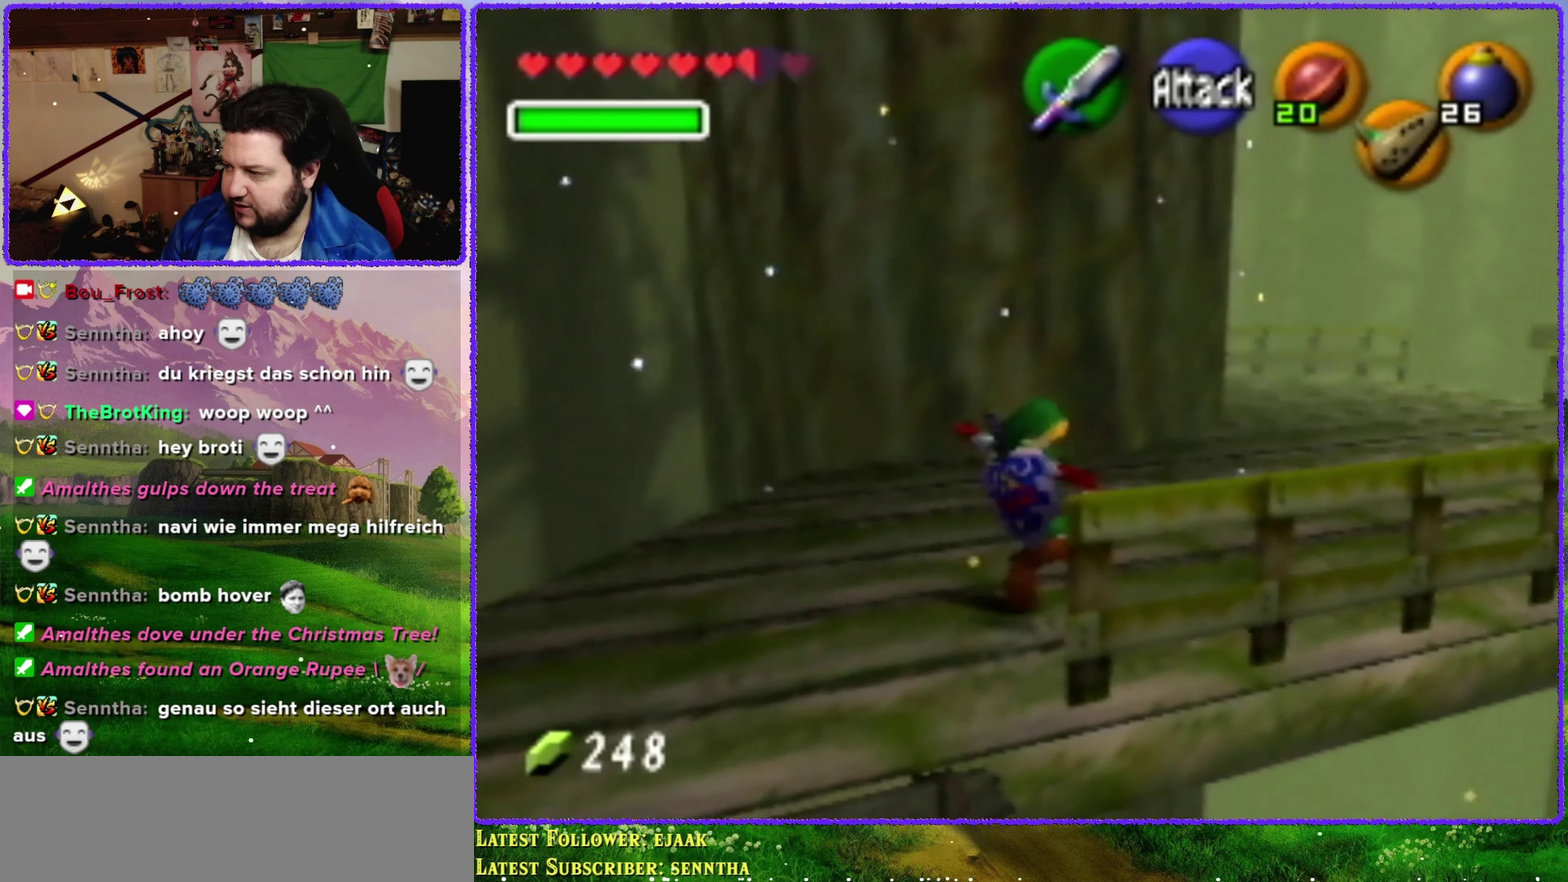
{"buttons": ["A", "C_DOWN"], "left_stick": "center", "events": [[500, "C_DOWN", "down"], [500, "left_stick", "center"]]}
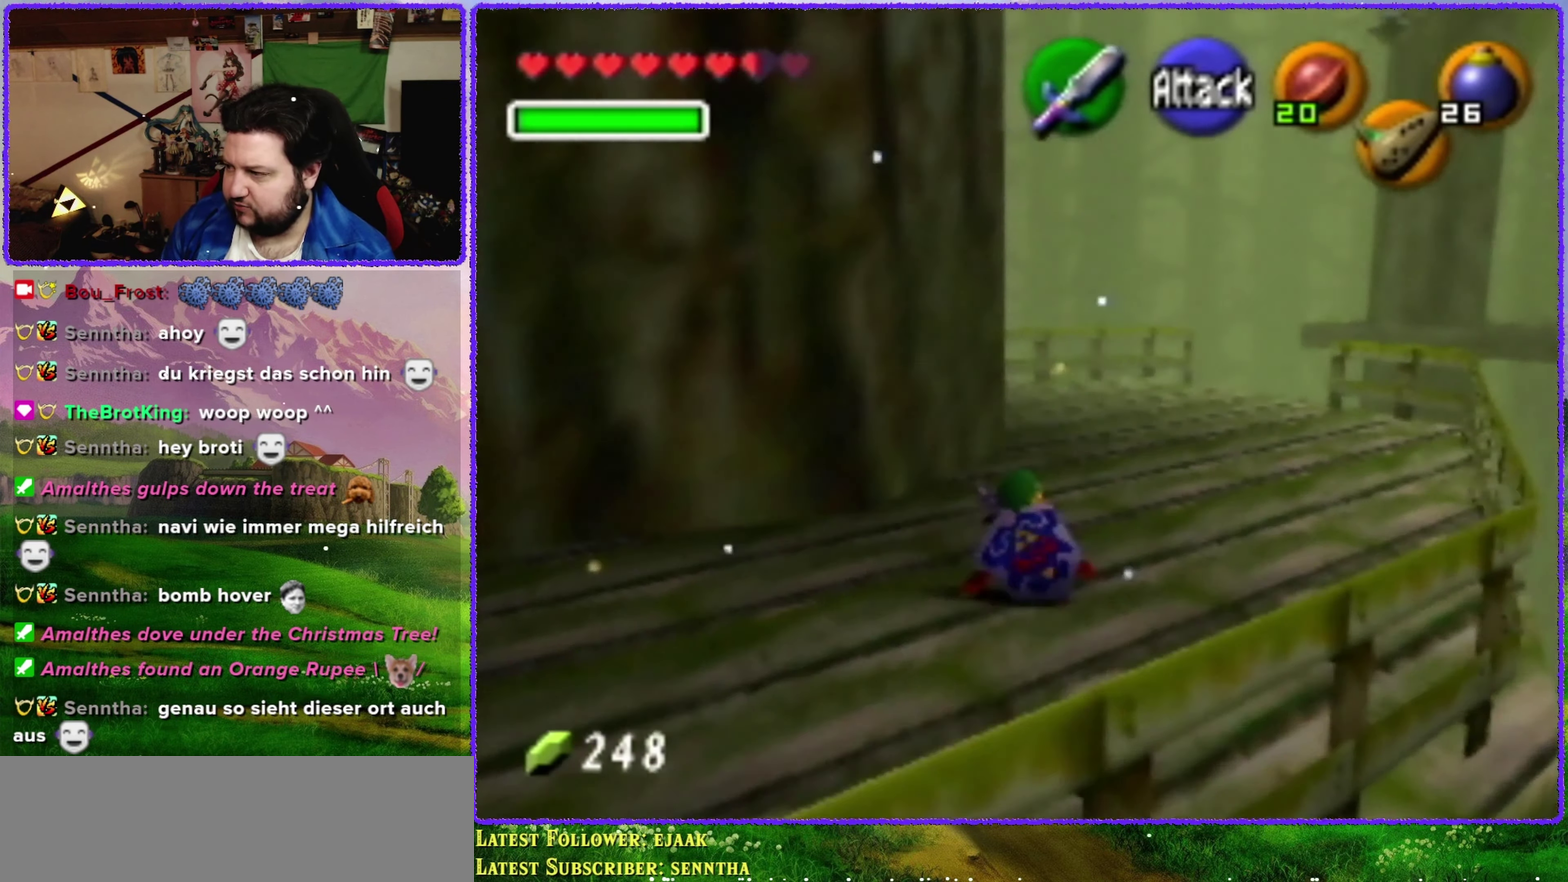
{"buttons": [], "left_stick": "up", "events": [[33, "A", "up"], [33, "C_DOWN", "up"], [33, "left_stick", "up-right"], [133, "left_stick", "up"]]}
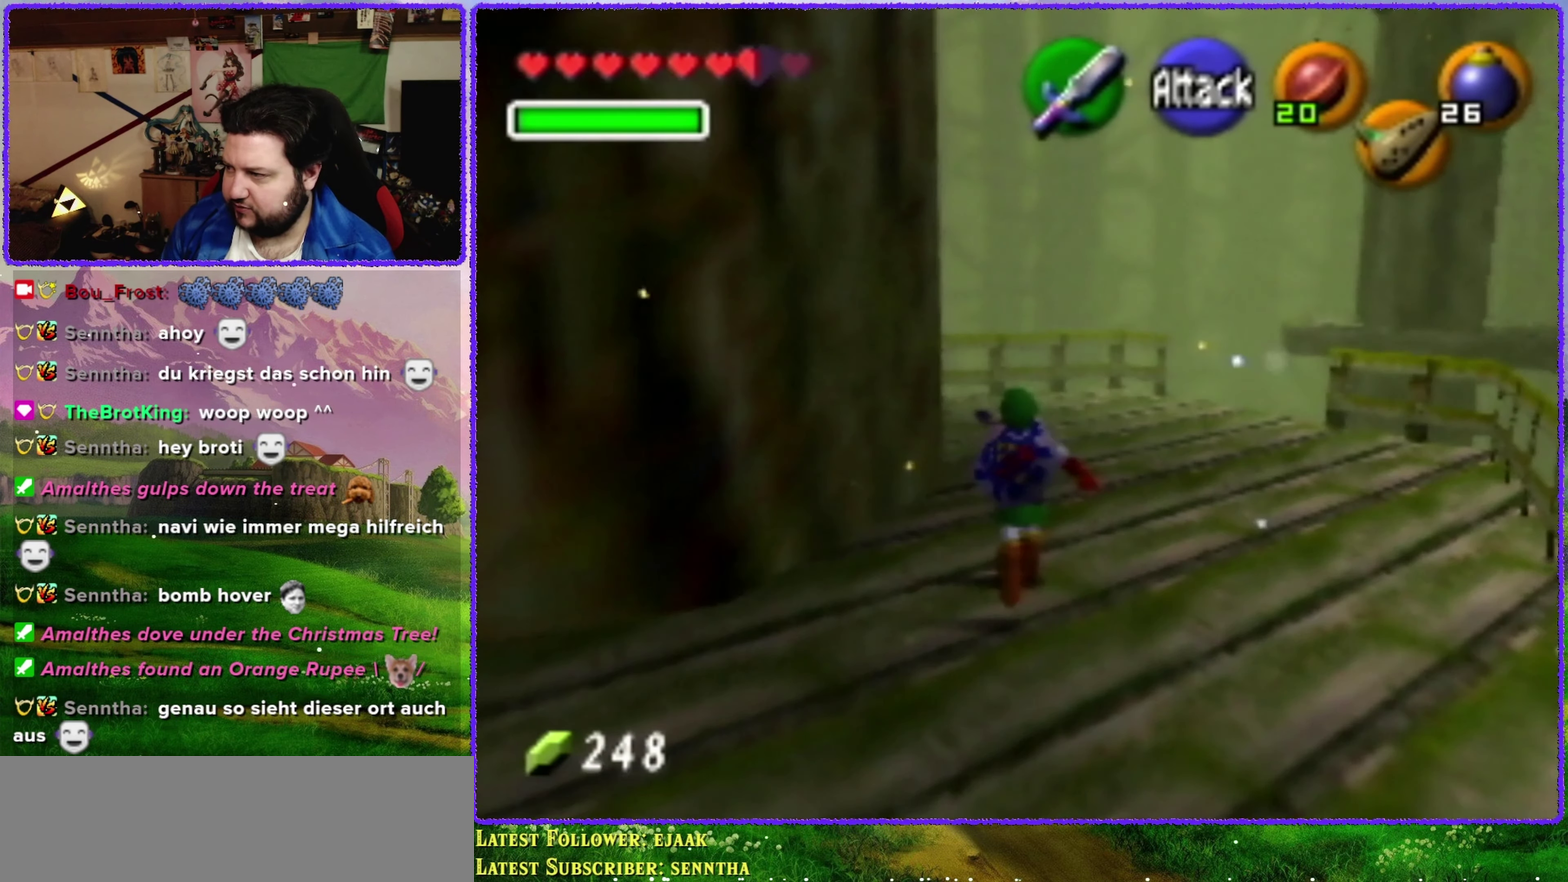
{"buttons": [], "left_stick": "up", "events": []}
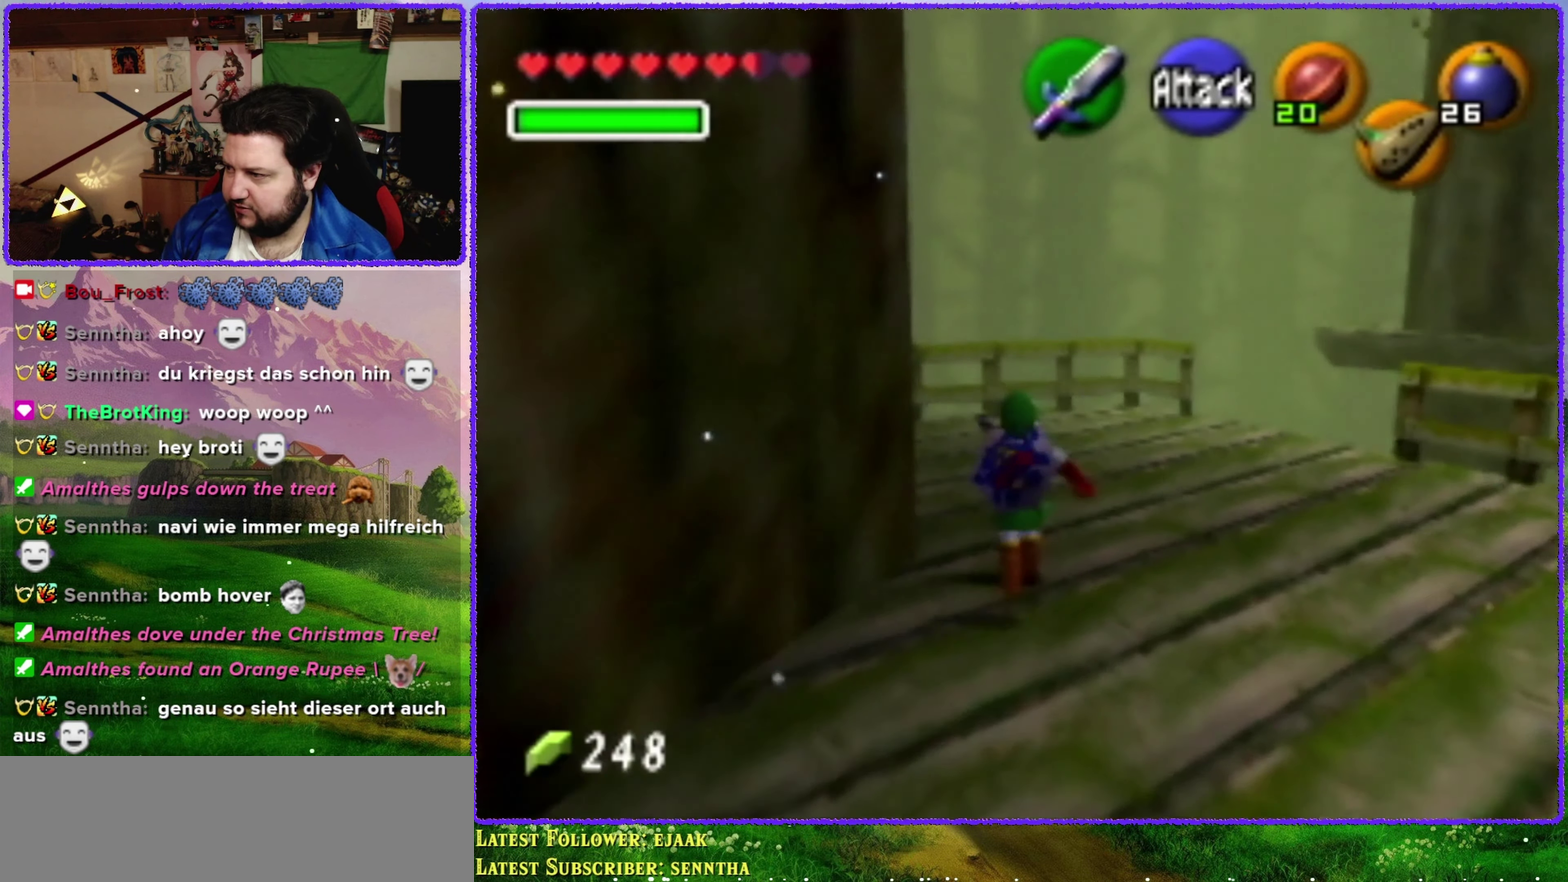
{"buttons": [], "left_stick": "up-right", "events": [[384, "left_stick", "up-right"]]}
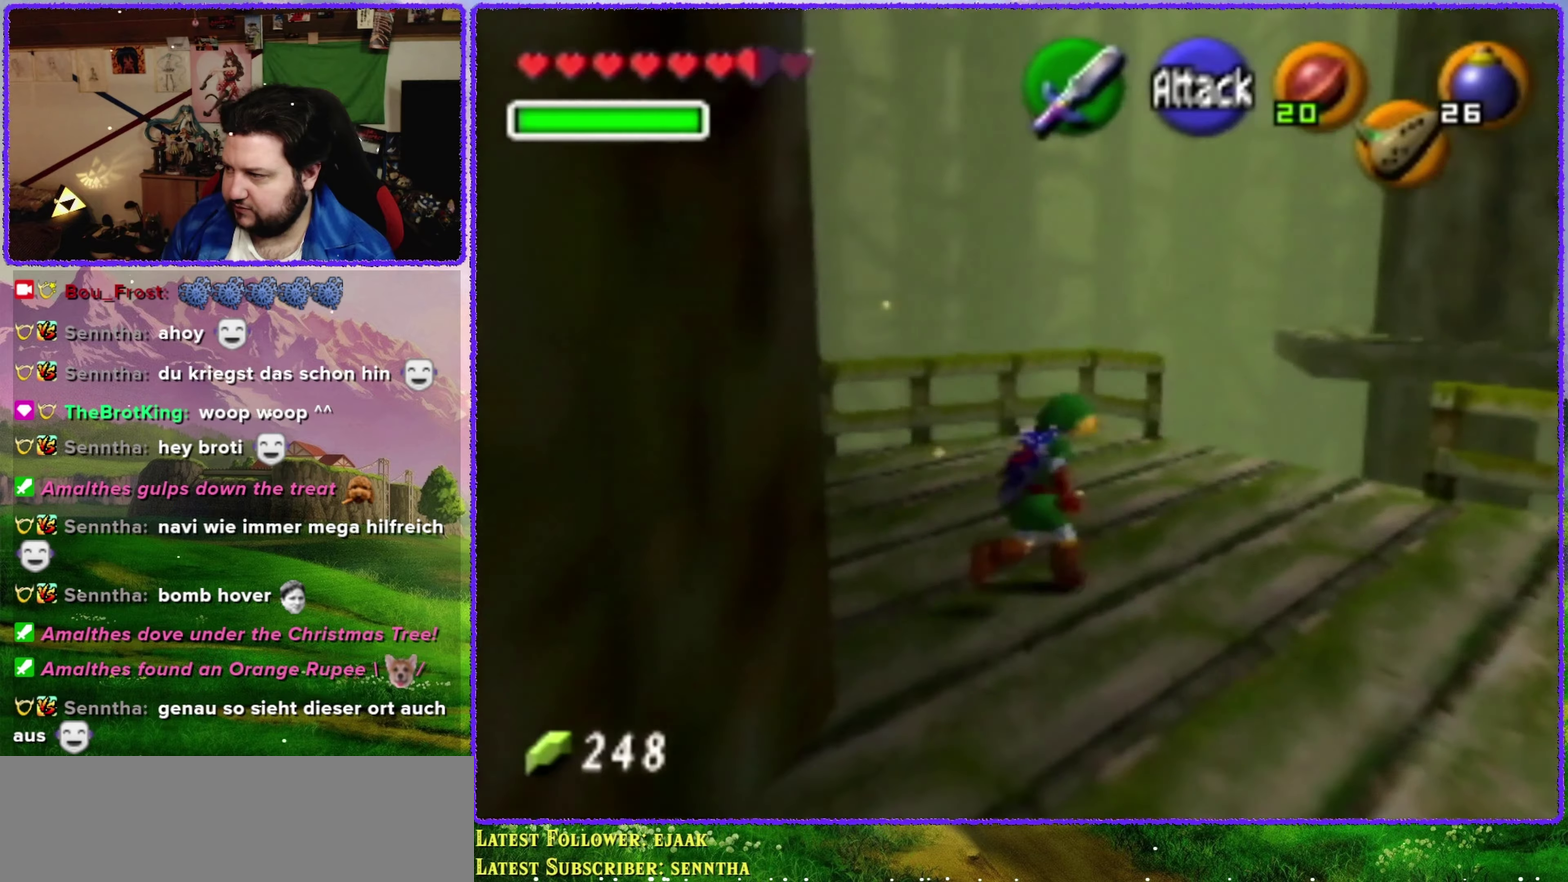
{"buttons": [], "left_stick": "center", "events": [[50, "Z", "down"], [134, "left_stick", "center"], [267, "Z", "up"]]}
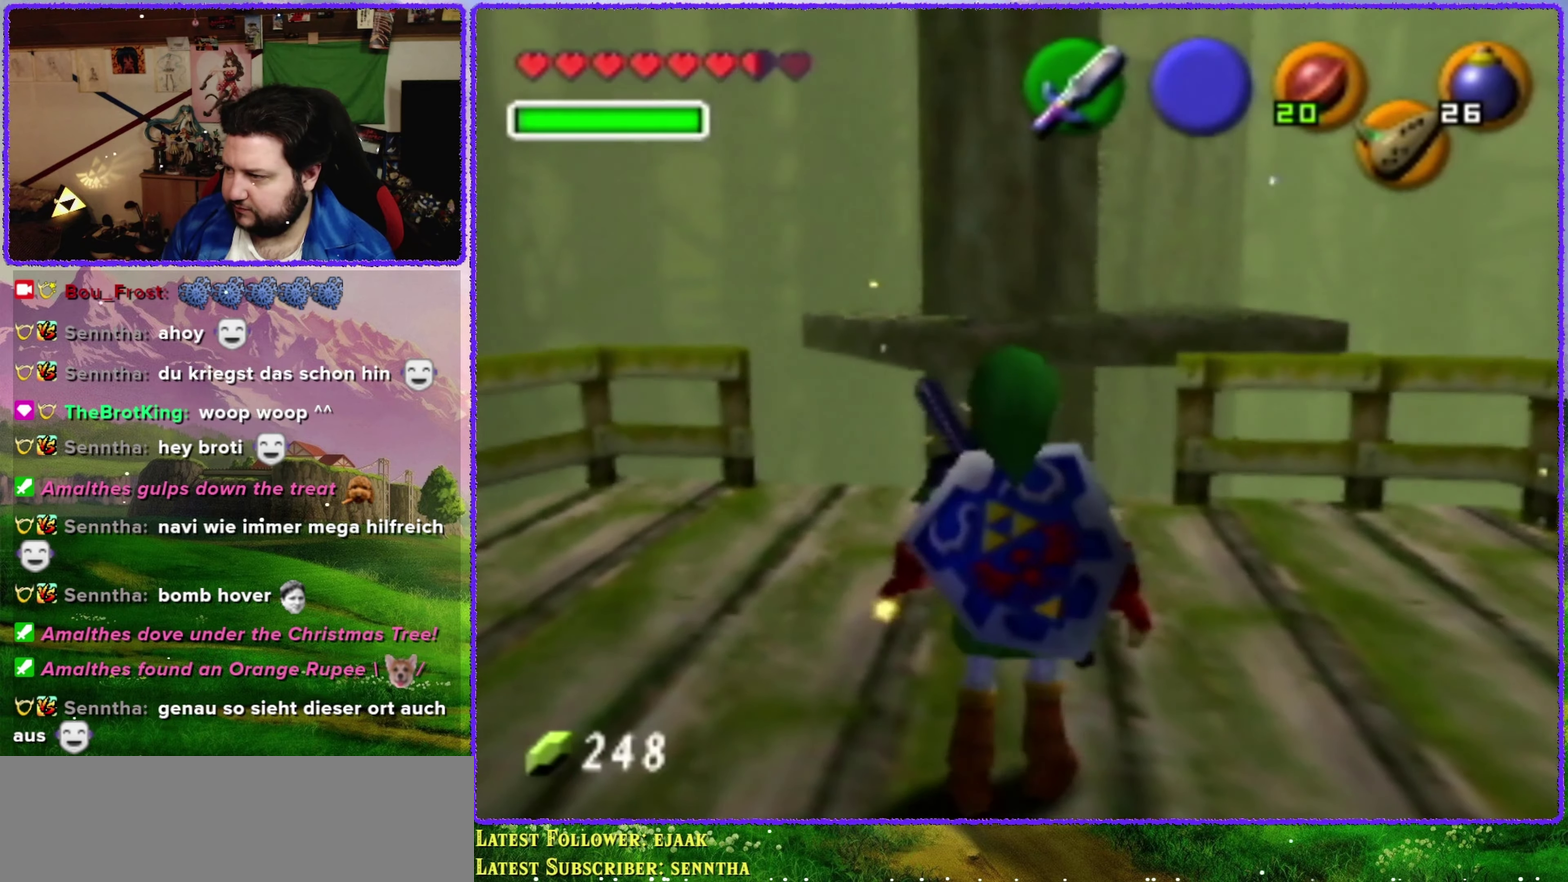
{"buttons": [], "left_stick": "up", "events": [[134, "left_stick", "up-right"], [384, "left_stick", "up"]]}
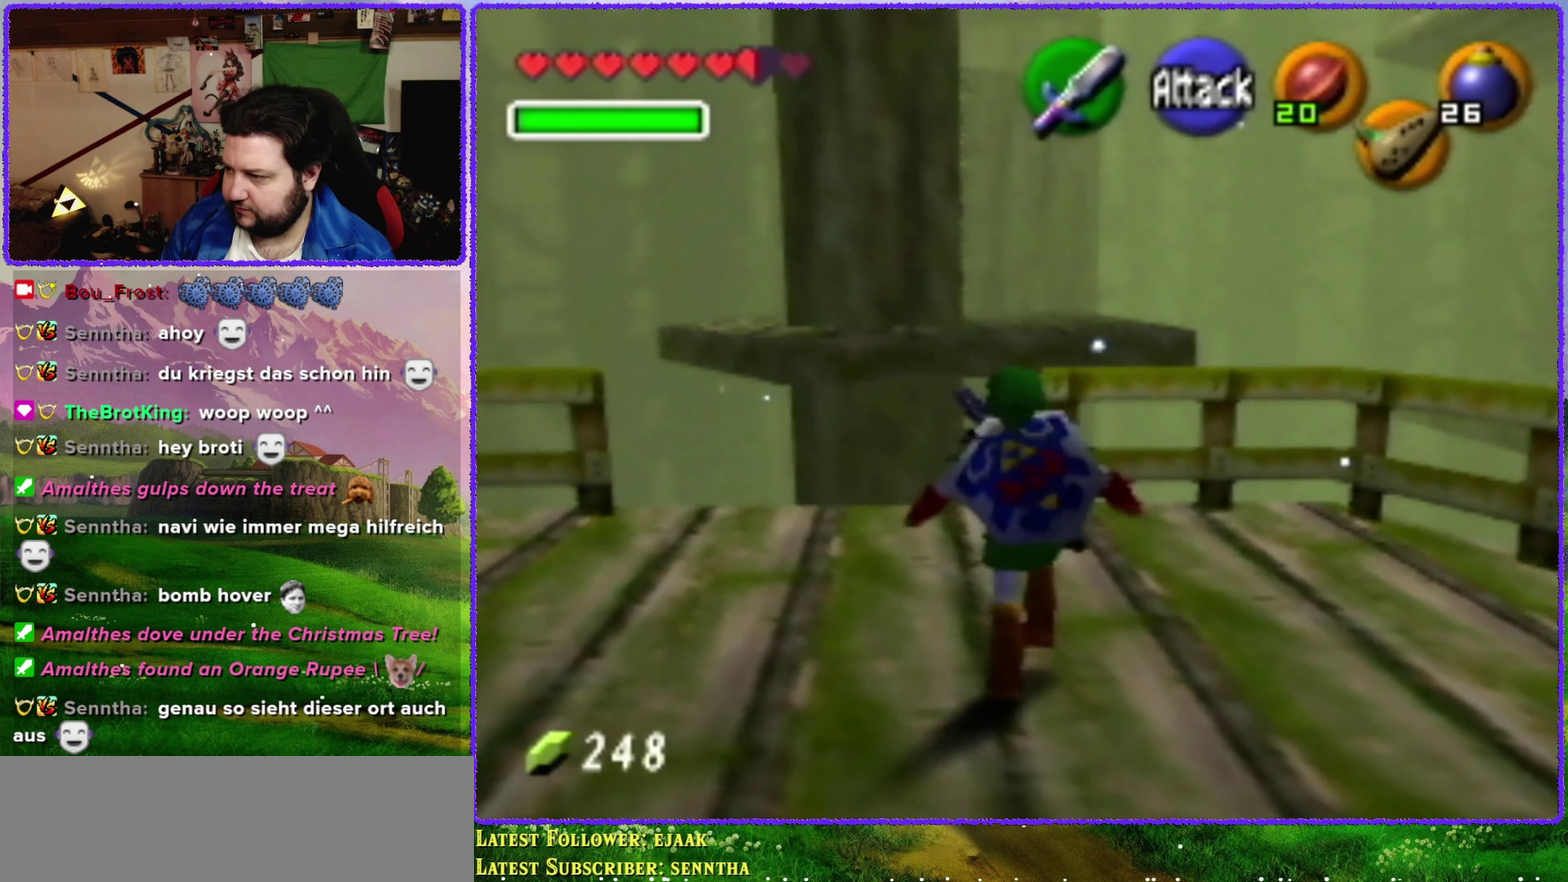
{"buttons": ["A"], "left_stick": "up", "events": [[250, "A", "down"]]}
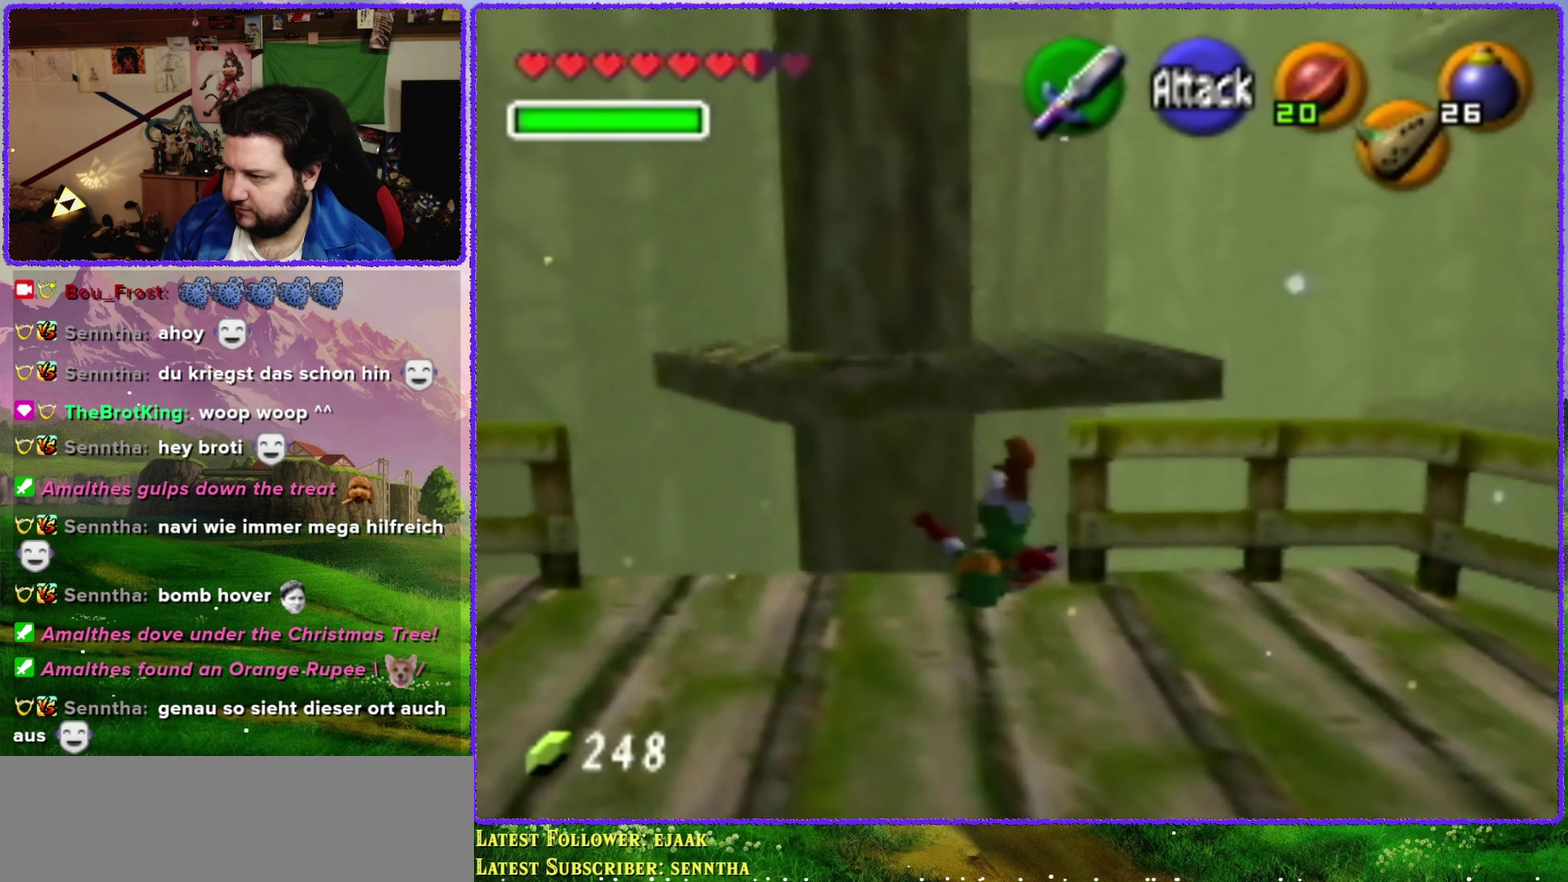
{"buttons": ["A"], "left_stick": "up-right", "events": [[350, "left_stick", "up-right"]]}
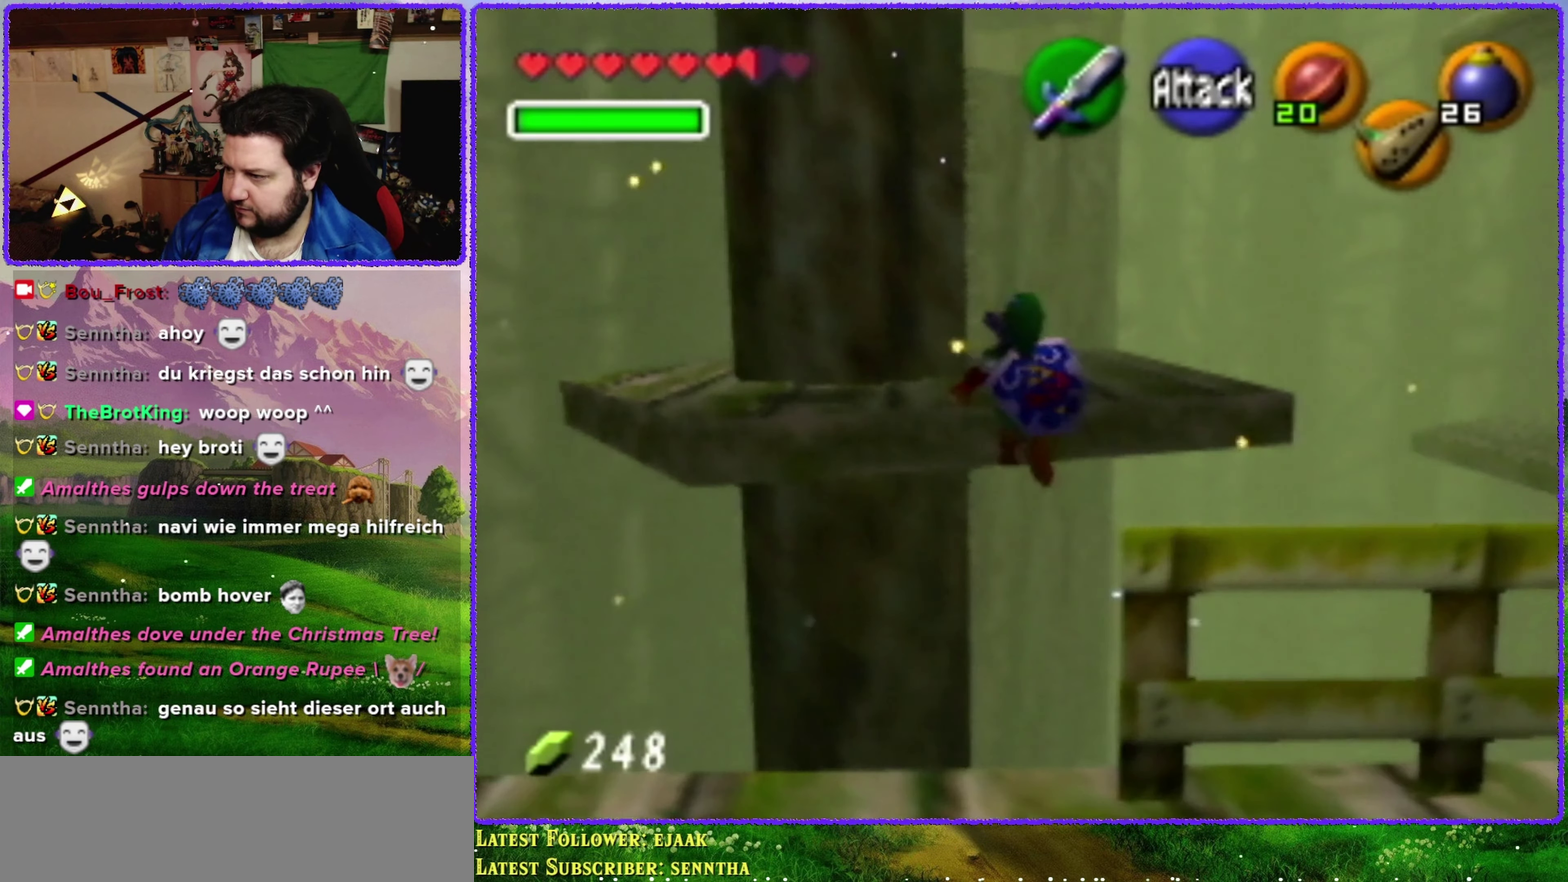
{"buttons": [], "left_stick": "up", "events": [[167, "left_stick", "up"], [417, "A", "up"]]}
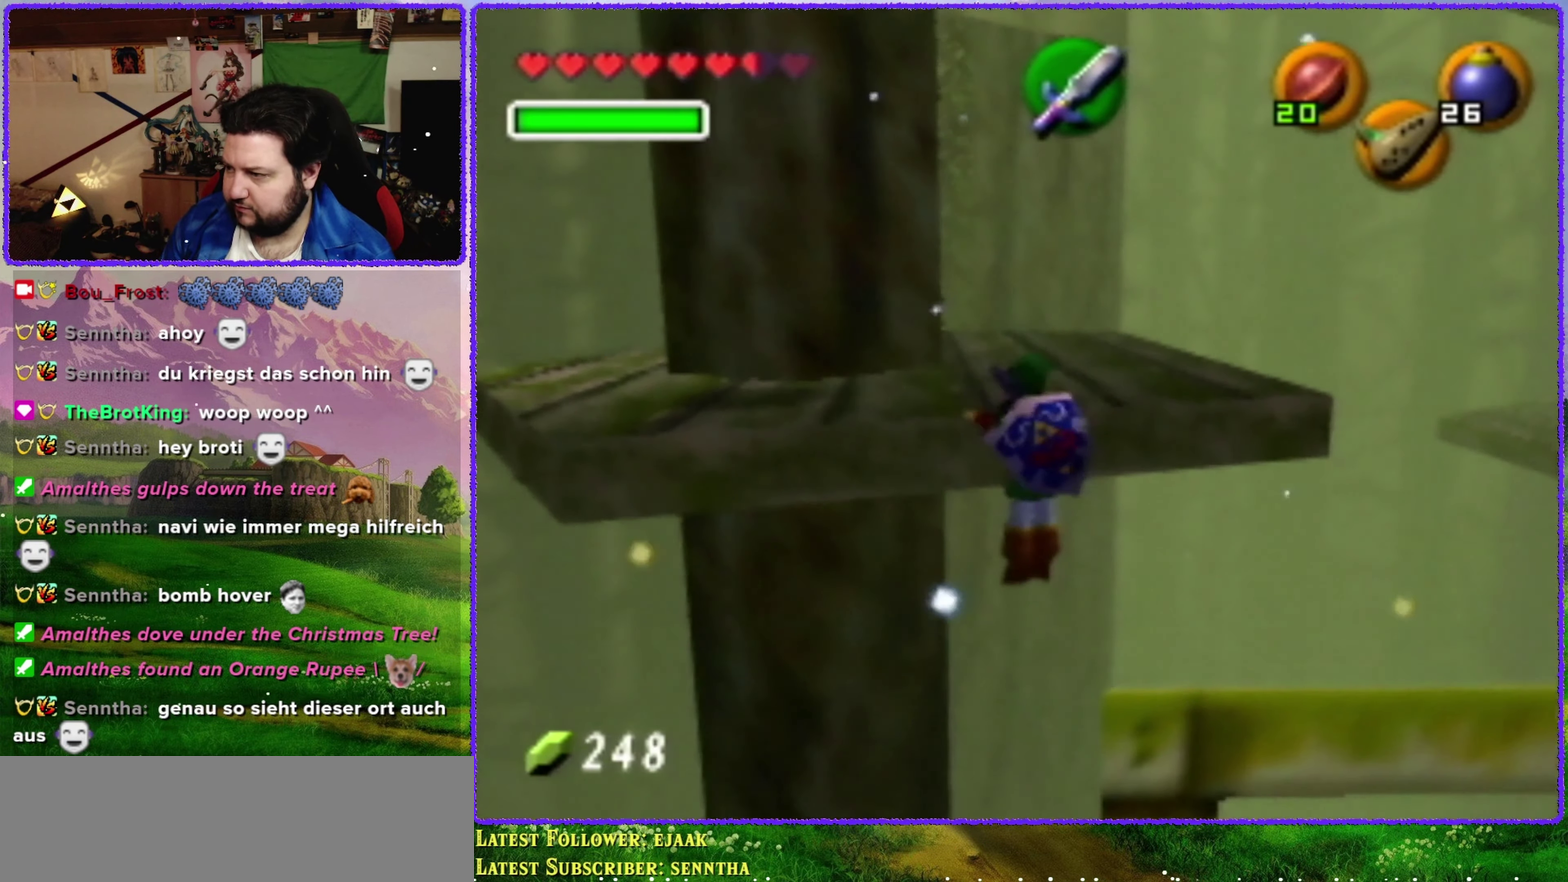
{"buttons": ["C_LEFT"], "left_stick": "center", "events": [[167, "left_stick", "center"], [500, "C_LEFT", "down"]]}
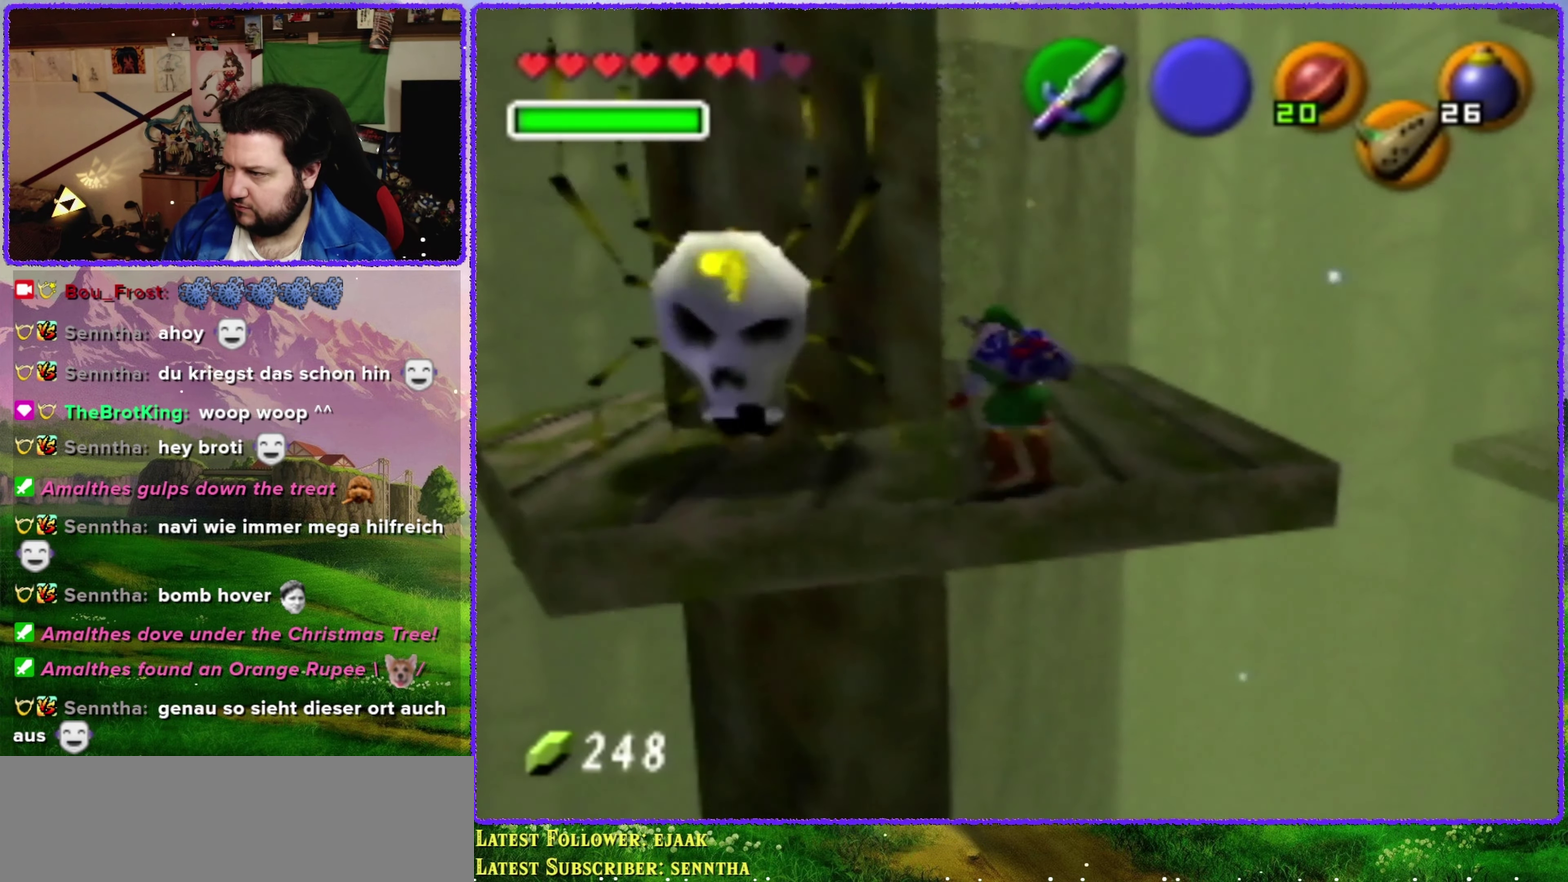
{"buttons": [], "left_stick": "center", "events": [[100, "C_LEFT", "up"], [167, "C_LEFT", "down"], [217, "C_LEFT", "up"], [284, "C_LEFT", "down"], [384, "C_LEFT", "up"], [434, "C_LEFT", "down"], [500, "C_LEFT", "up"]]}
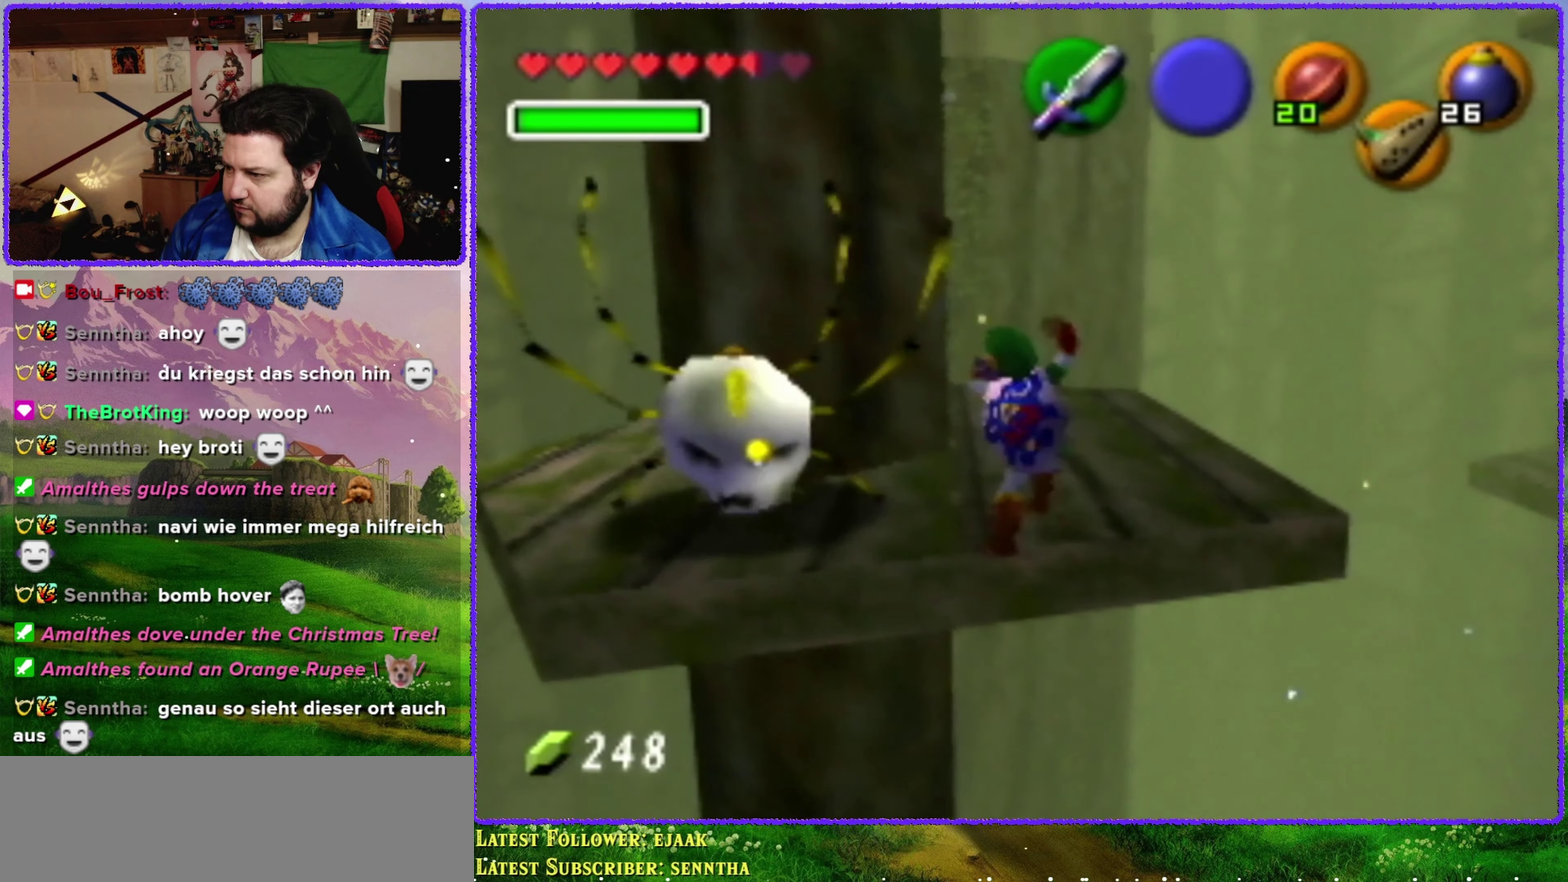
{"buttons": [], "left_stick": "center", "events": [[67, "C_LEFT", "down"], [284, "C_LEFT", "up"]]}
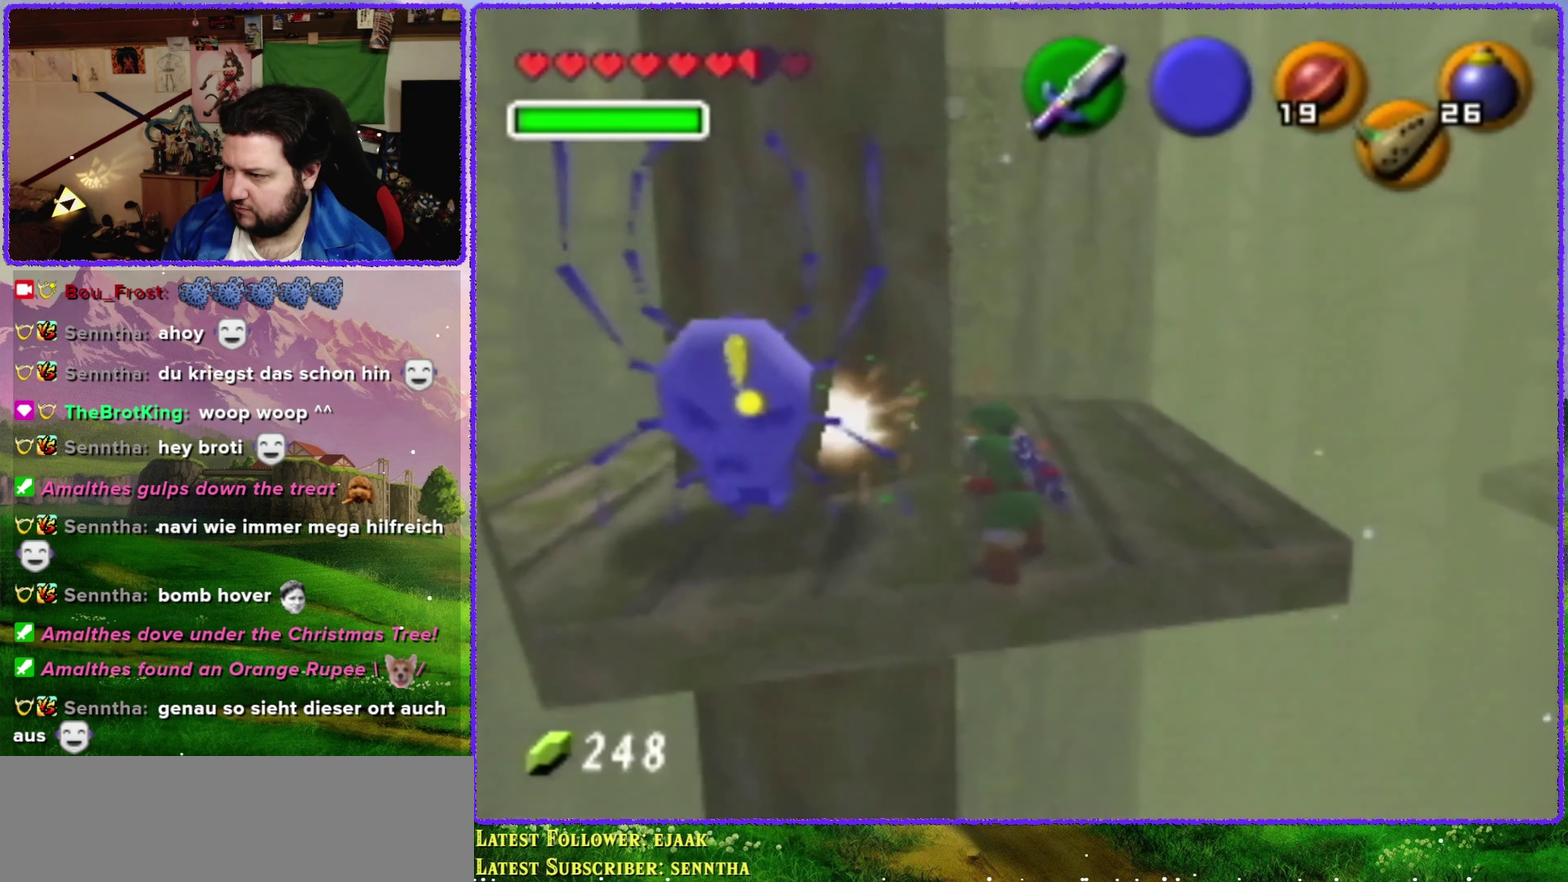
{"buttons": [], "left_stick": "up-right", "events": [[317, "left_stick", "up-right"]]}
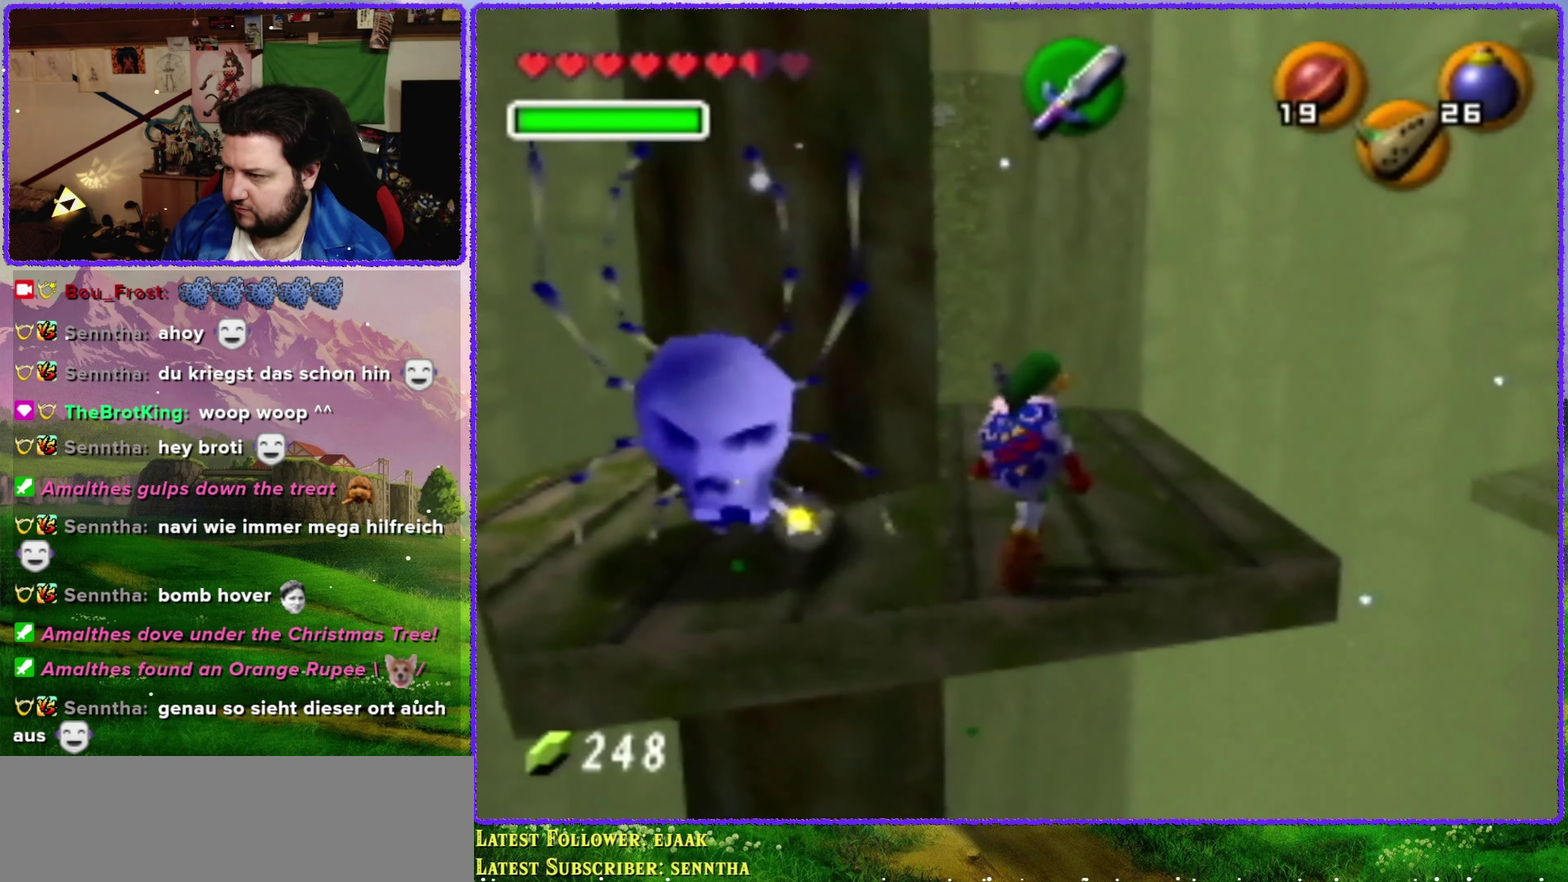
{"buttons": [], "left_stick": "up", "events": [[100, "left_stick", "up"]]}
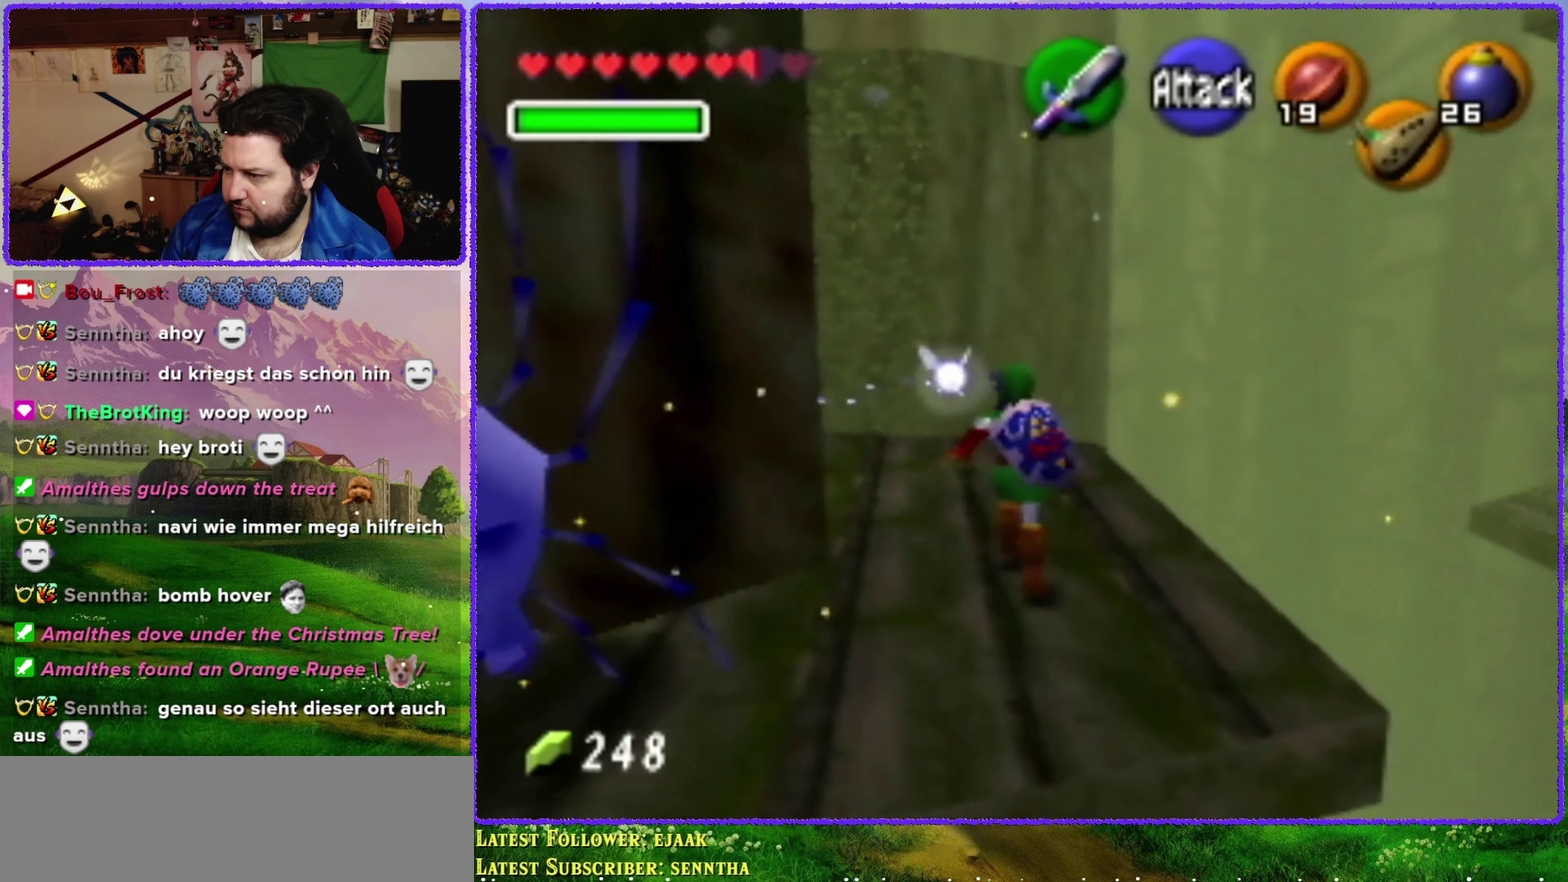
{"buttons": [], "left_stick": "up-left", "events": [[150, "left_stick", "up-left"]]}
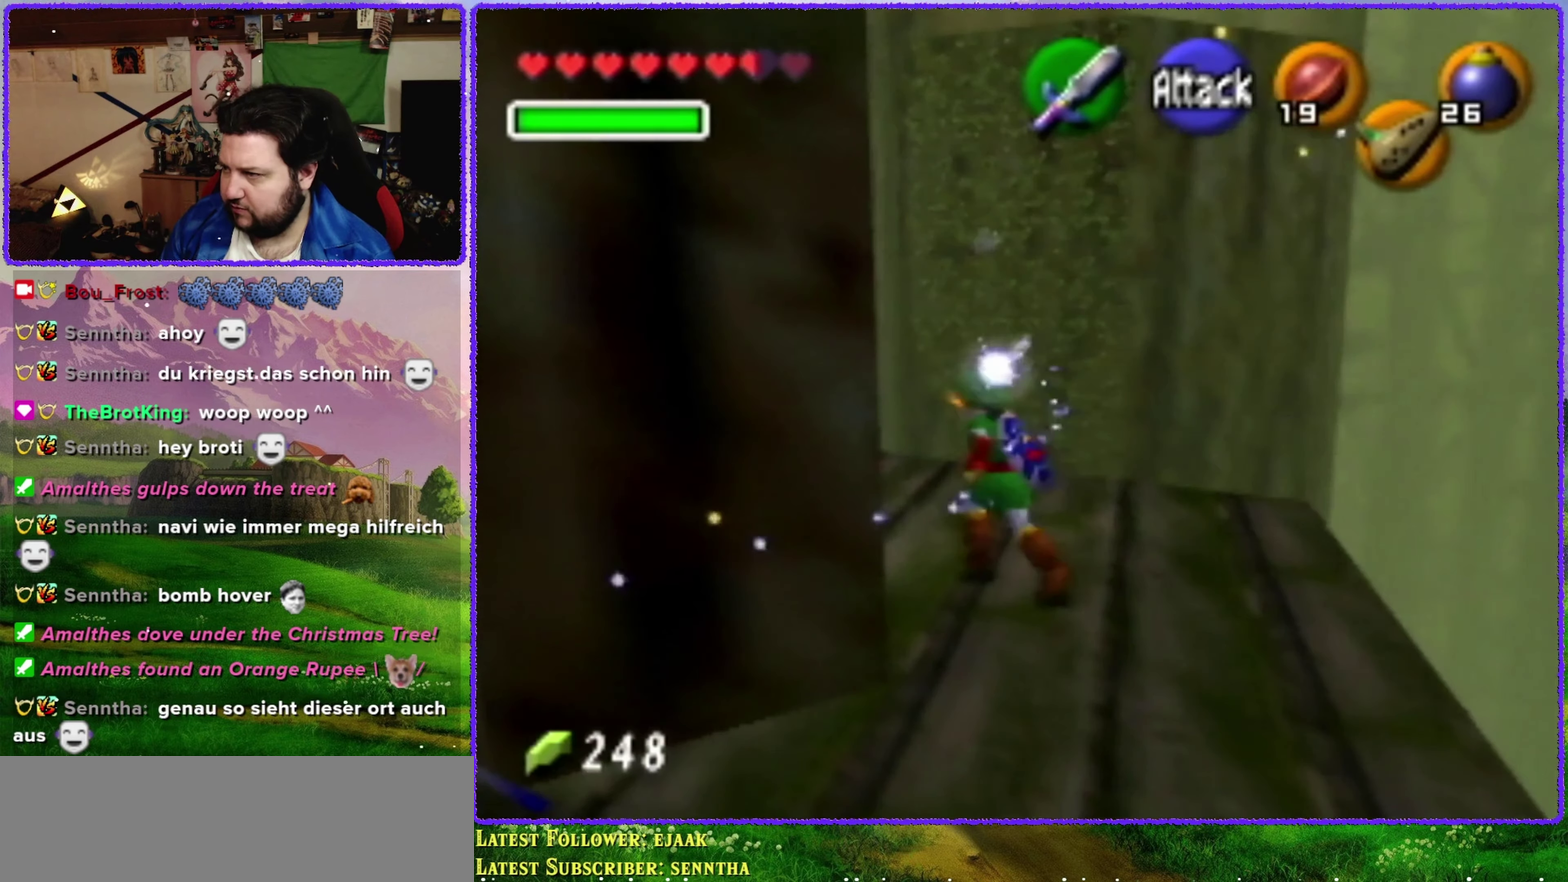
{"buttons": [], "left_stick": "center", "events": [[316, "left_stick", "center"]]}